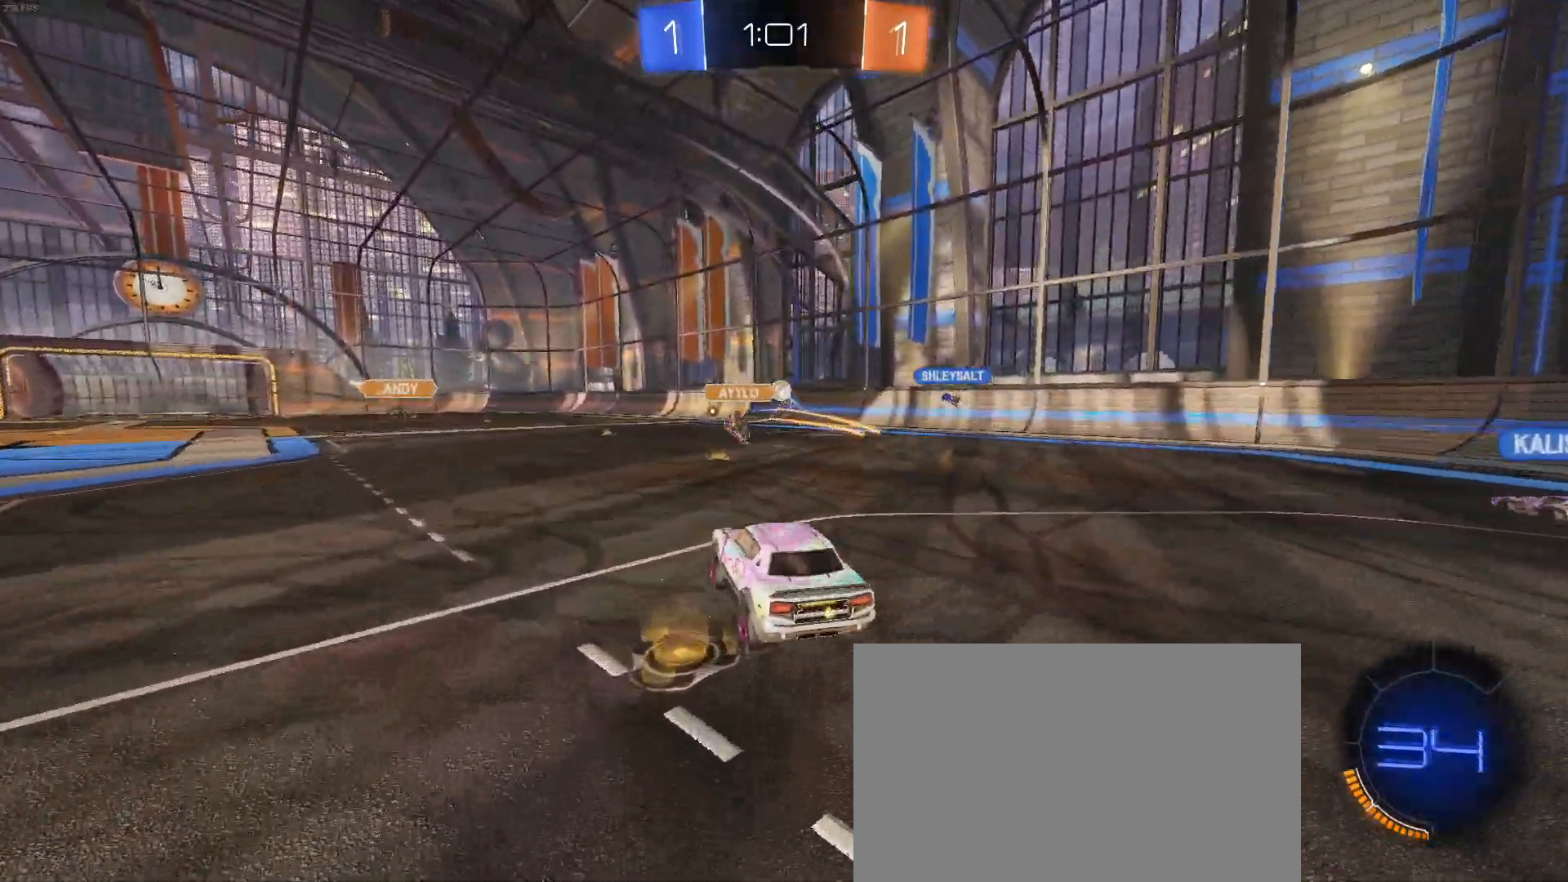
Gameplay with a controller (PlayStation layout); each line is a JSON object with the inputs held at the frame after it. "events" lists button and stick changes between this image and that frame as [ms after this image, input, new state], when the widget could be followed in between. Not read: right_stick.
{"buttons": ["R2"], "left_stick": "up", "events": [[33, "left_stick", "center"], [233, "left_stick", "up"], [300, "CROSS", "down"], [450, "CROSS", "up"]]}
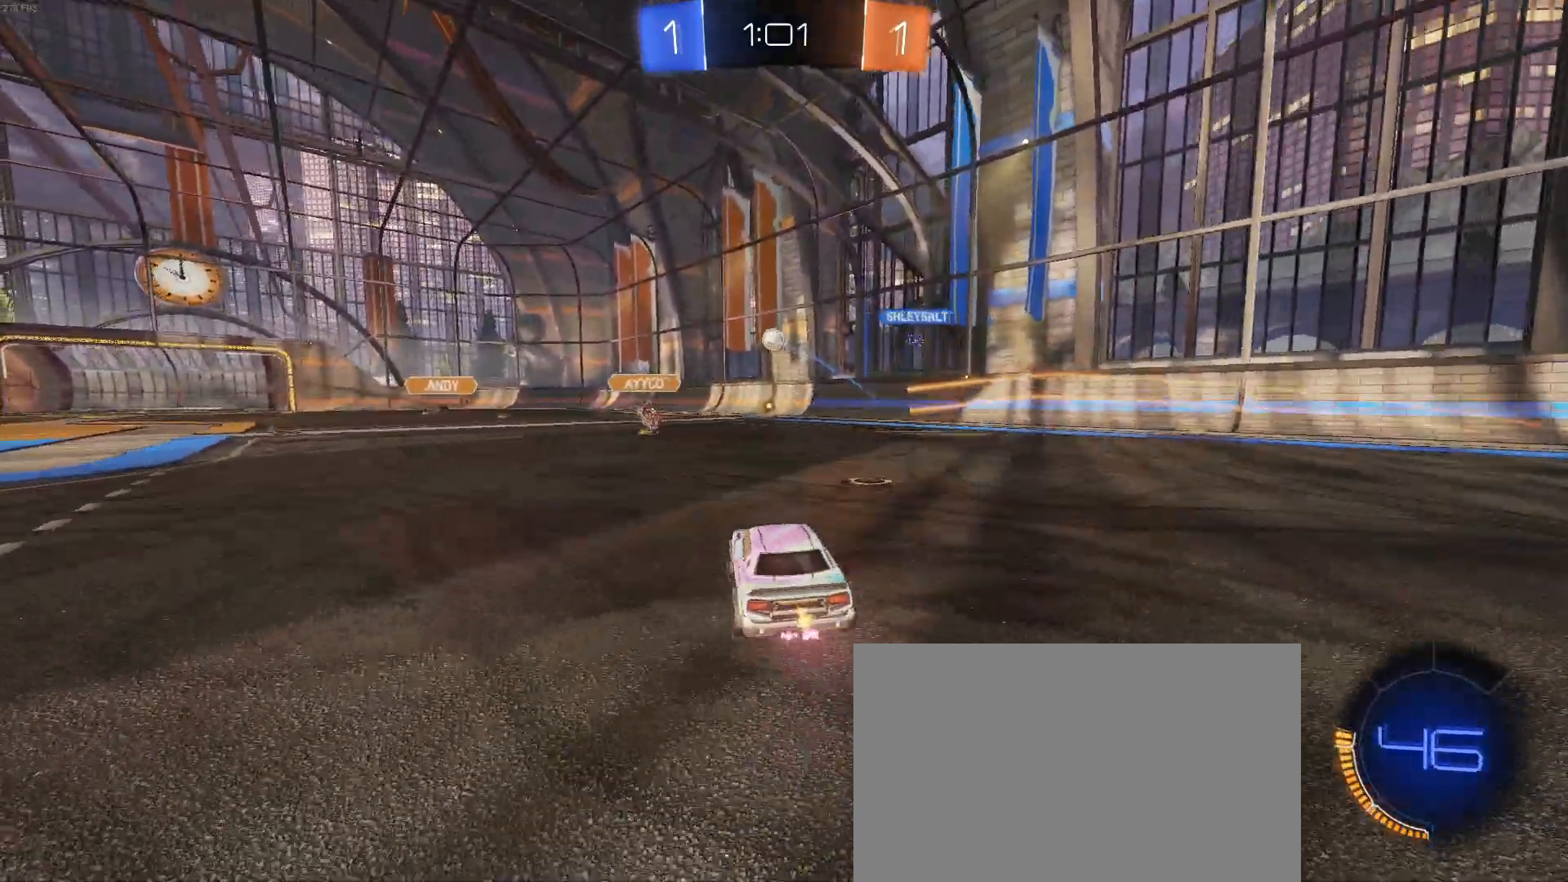
{"buttons": ["R2"], "left_stick": "right", "events": [[17, "left_stick", "center"], [50, "R1", "down"], [150, "left_stick", "left"], [300, "R1", "up"], [317, "left_stick", "right"]]}
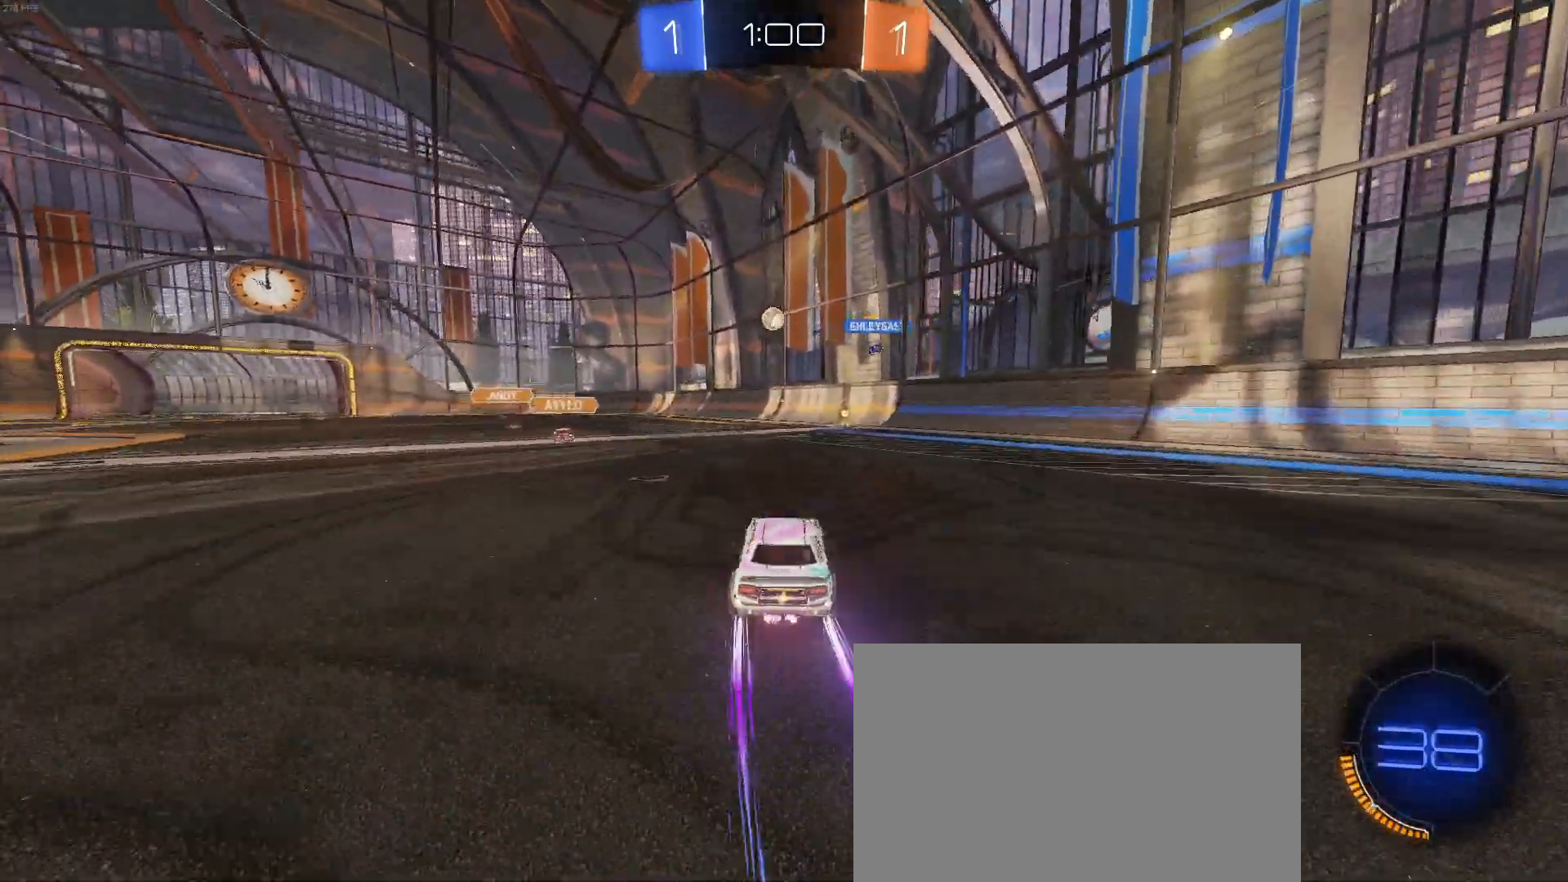
{"buttons": ["R2"], "left_stick": "center", "events": [[17, "left_stick", "center"]]}
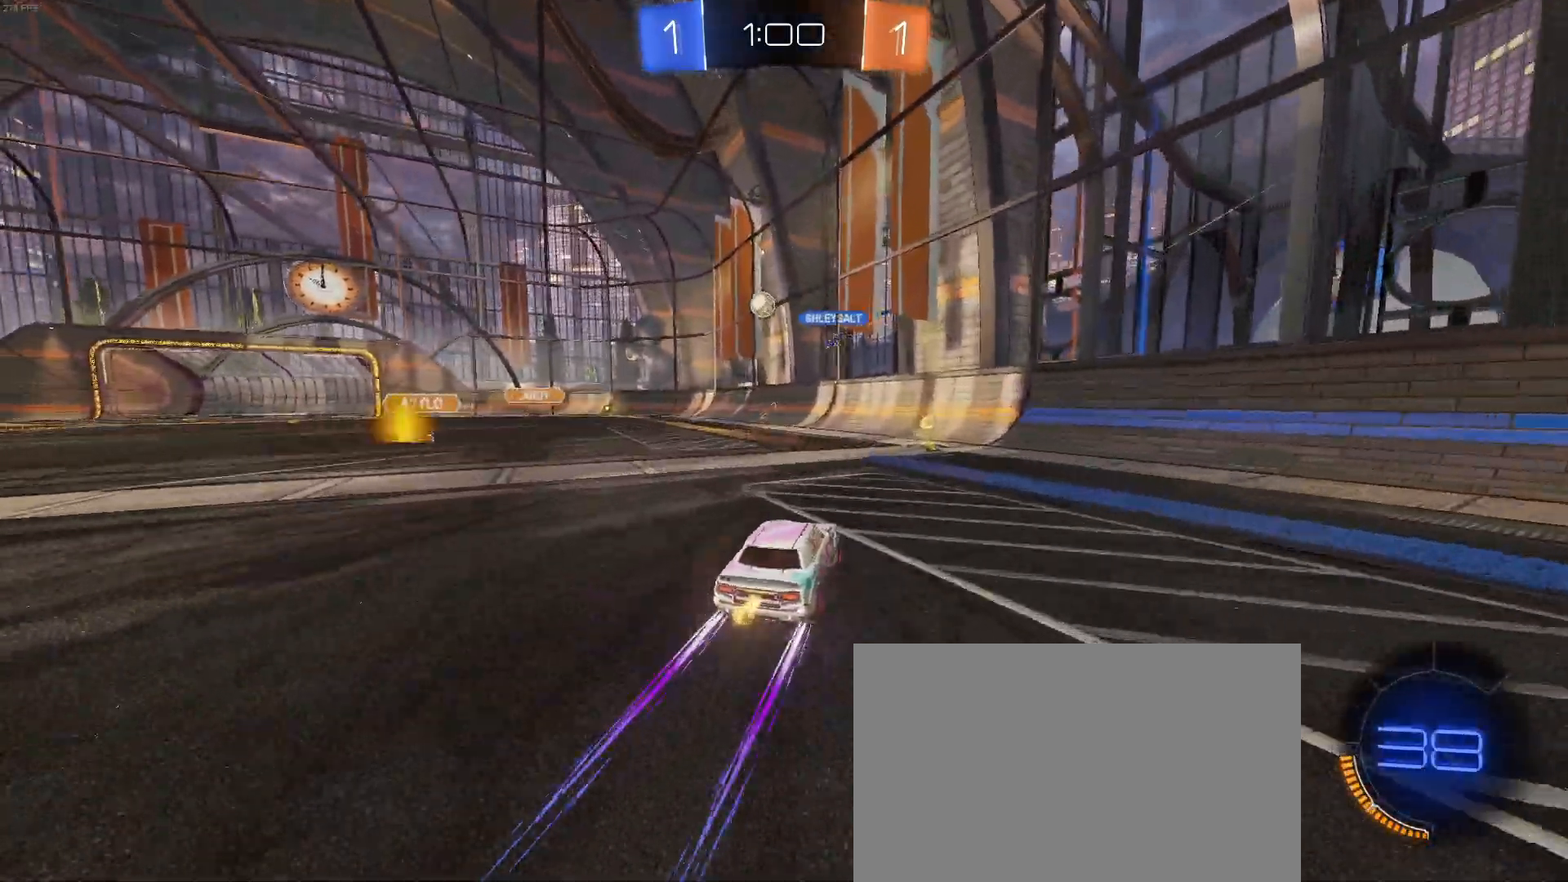
{"buttons": ["R2"], "left_stick": "left", "events": [[417, "SQUARE", "down"], [433, "left_stick", "left"], [500, "SQUARE", "up"]]}
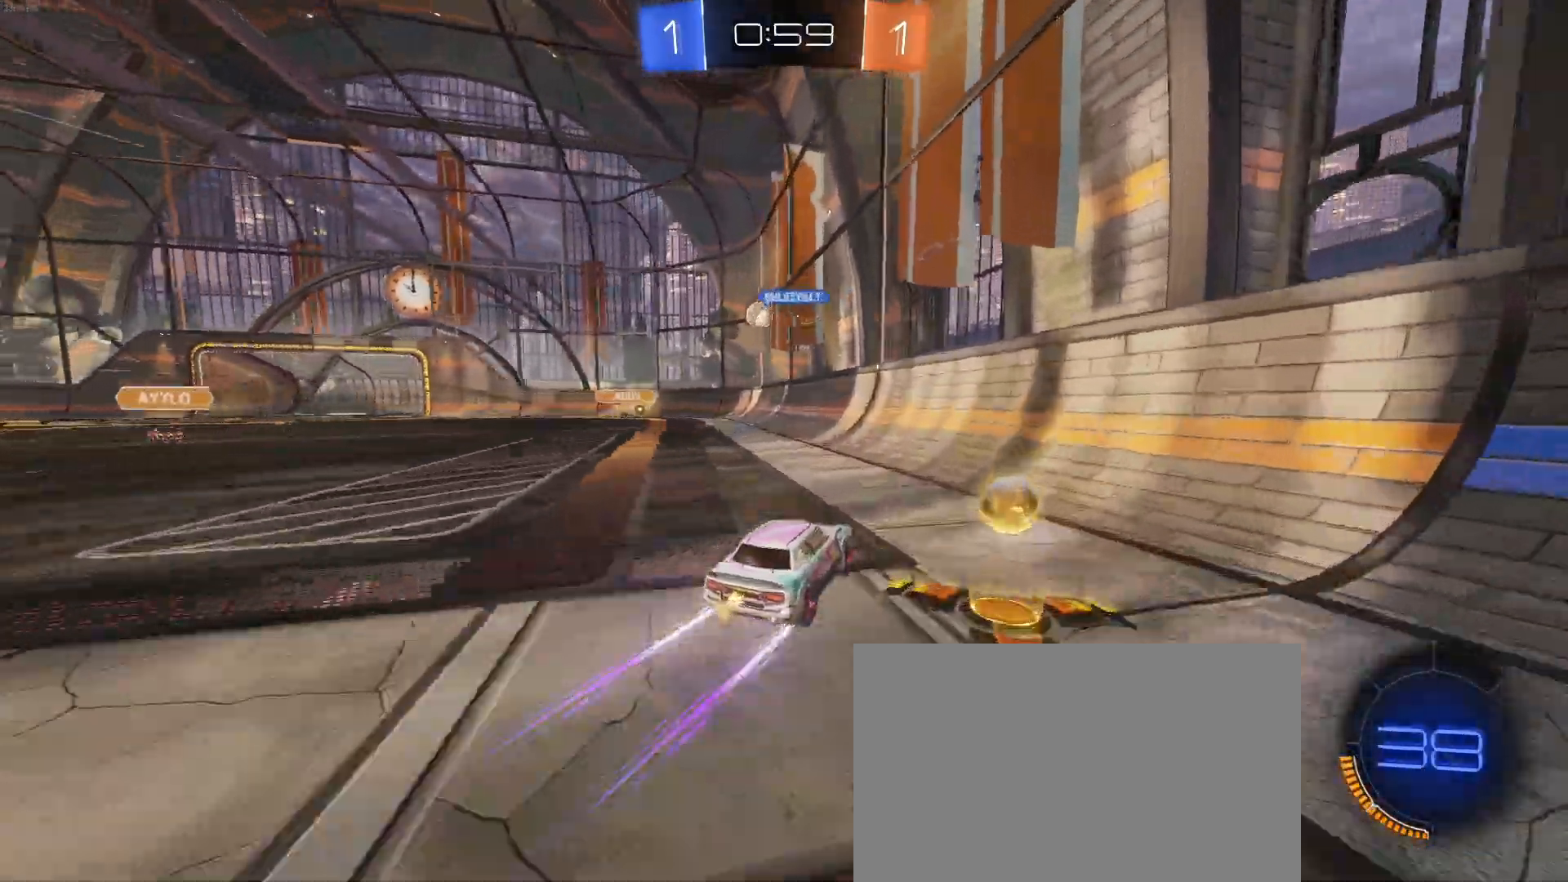
{"buttons": ["R2"], "left_stick": "center", "events": [[83, "R1", "down"], [433, "left_stick", "center"], [483, "R1", "up"]]}
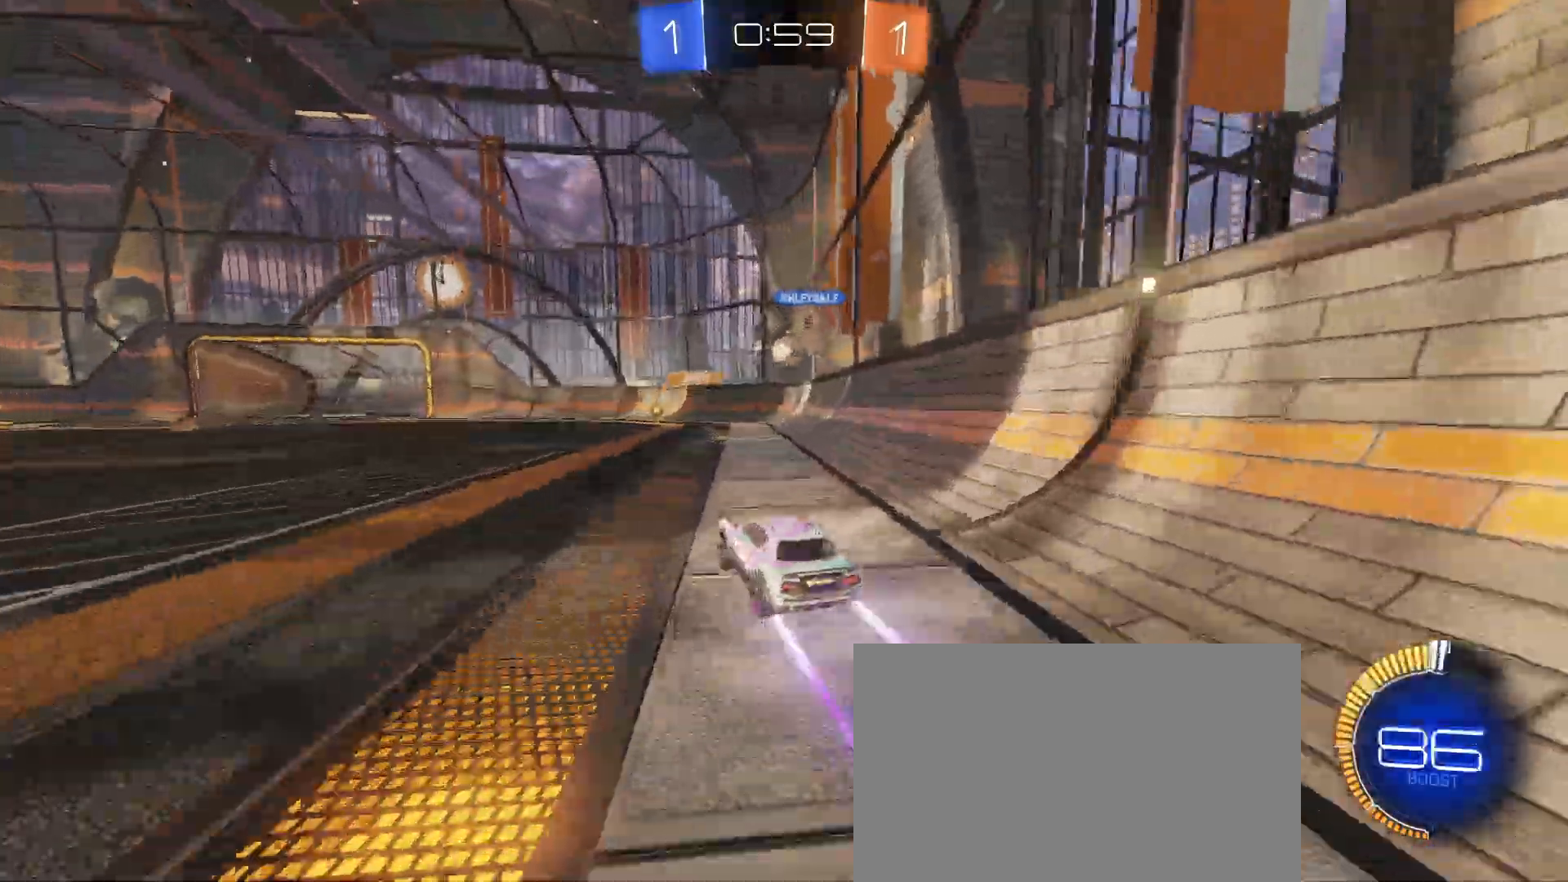
{"buttons": ["R2"], "left_stick": "left", "events": [[267, "R2", "up"], [350, "R2", "down"], [400, "left_stick", "left"]]}
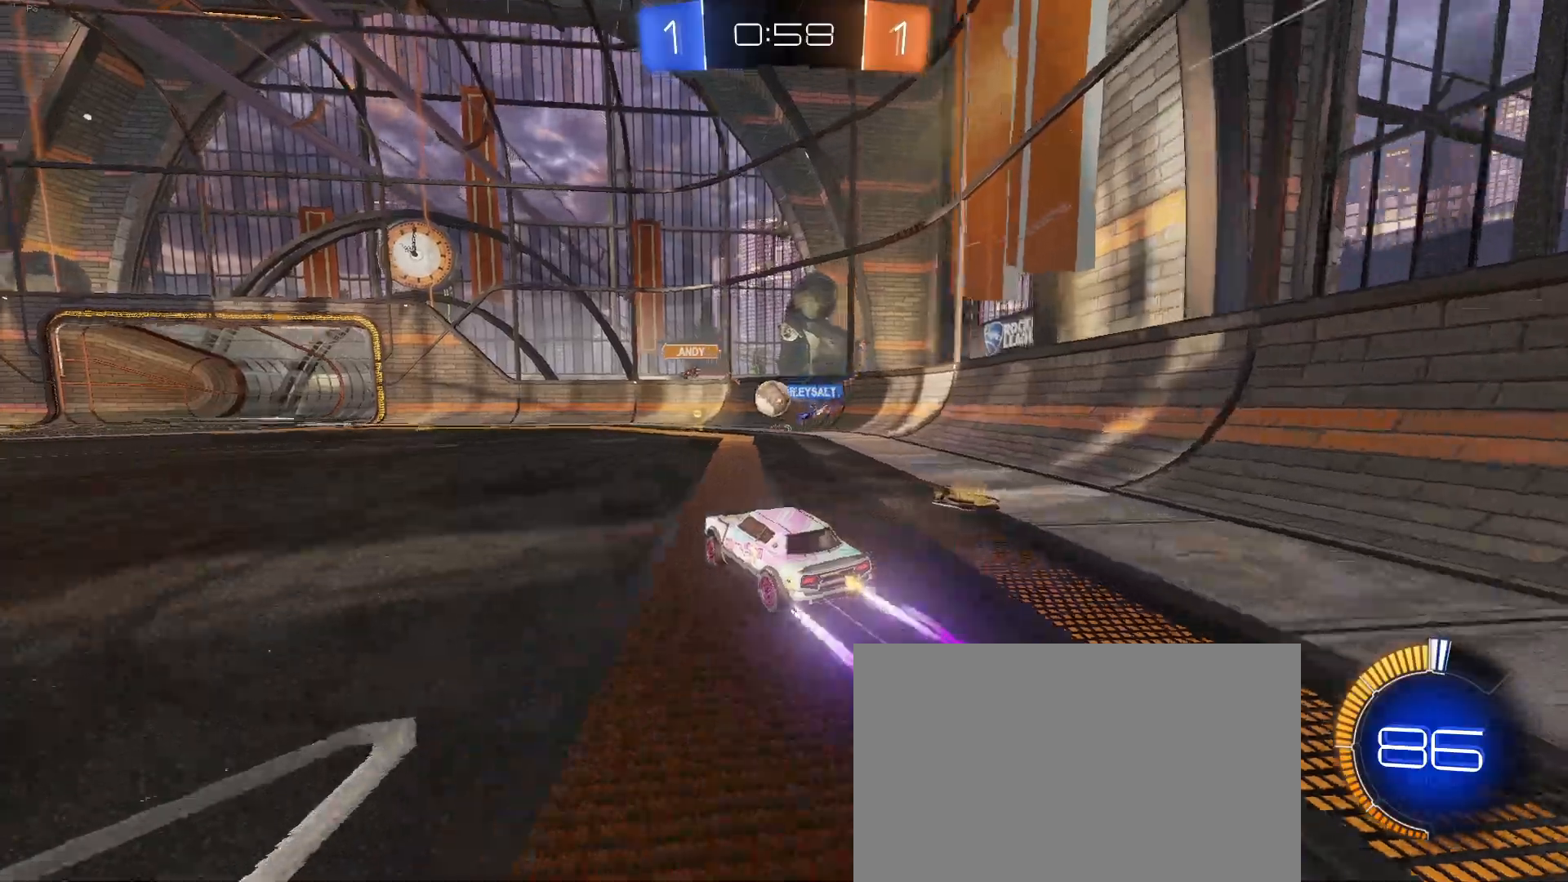
{"buttons": ["R2"], "left_stick": "left", "events": []}
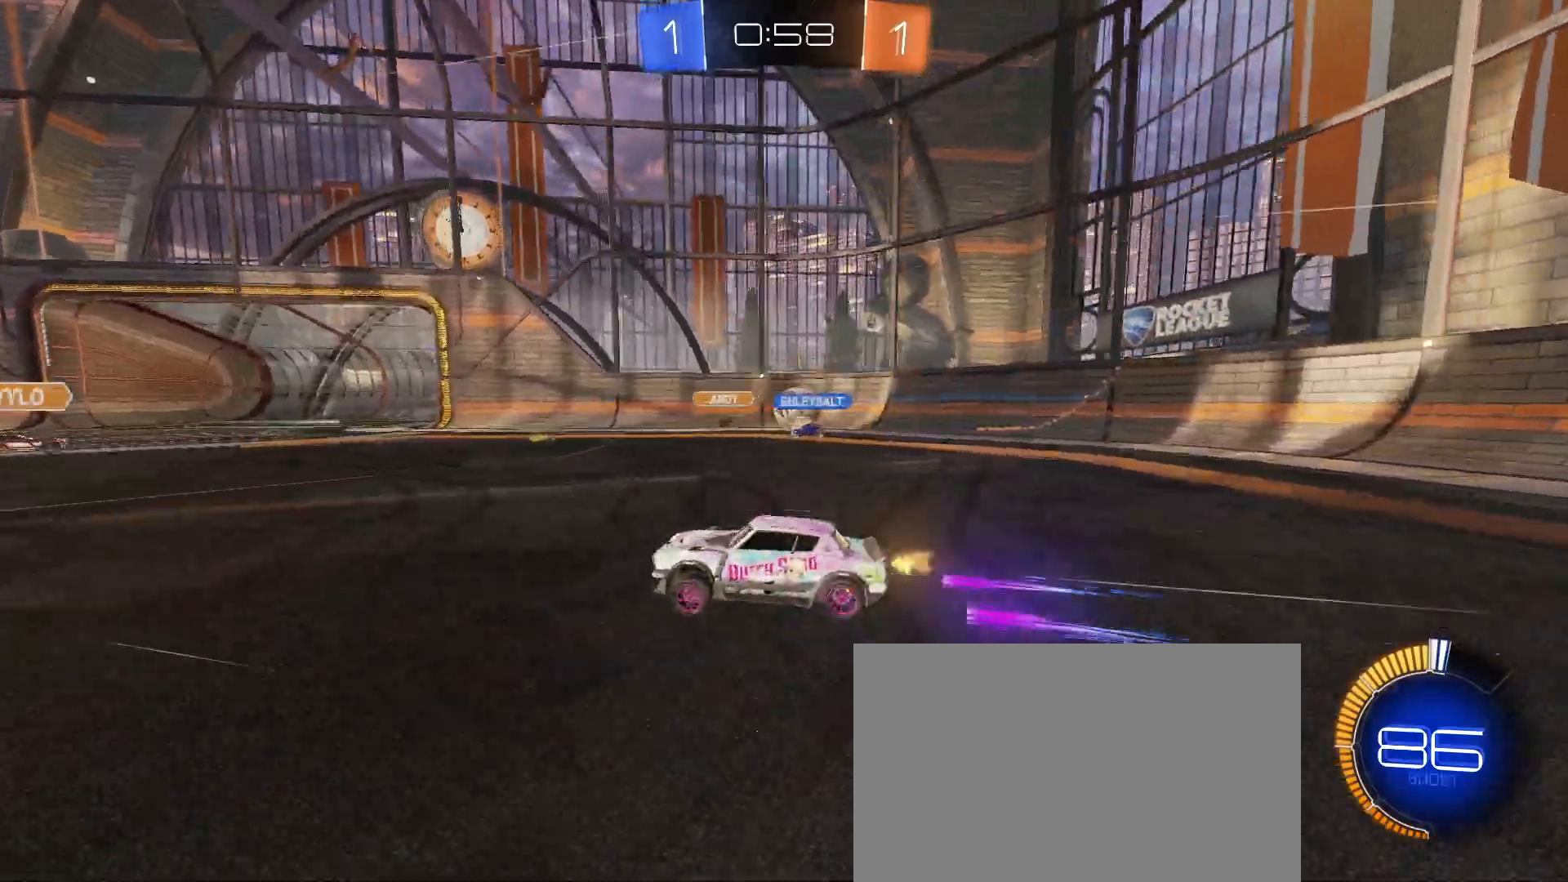
{"buttons": ["L2", "R2"], "left_stick": "center", "events": [[33, "left_stick", "center"], [83, "R2", "up"], [117, "L2", "down"], [150, "left_stick", "right"], [350, "R2", "down"], [500, "left_stick", "center"]]}
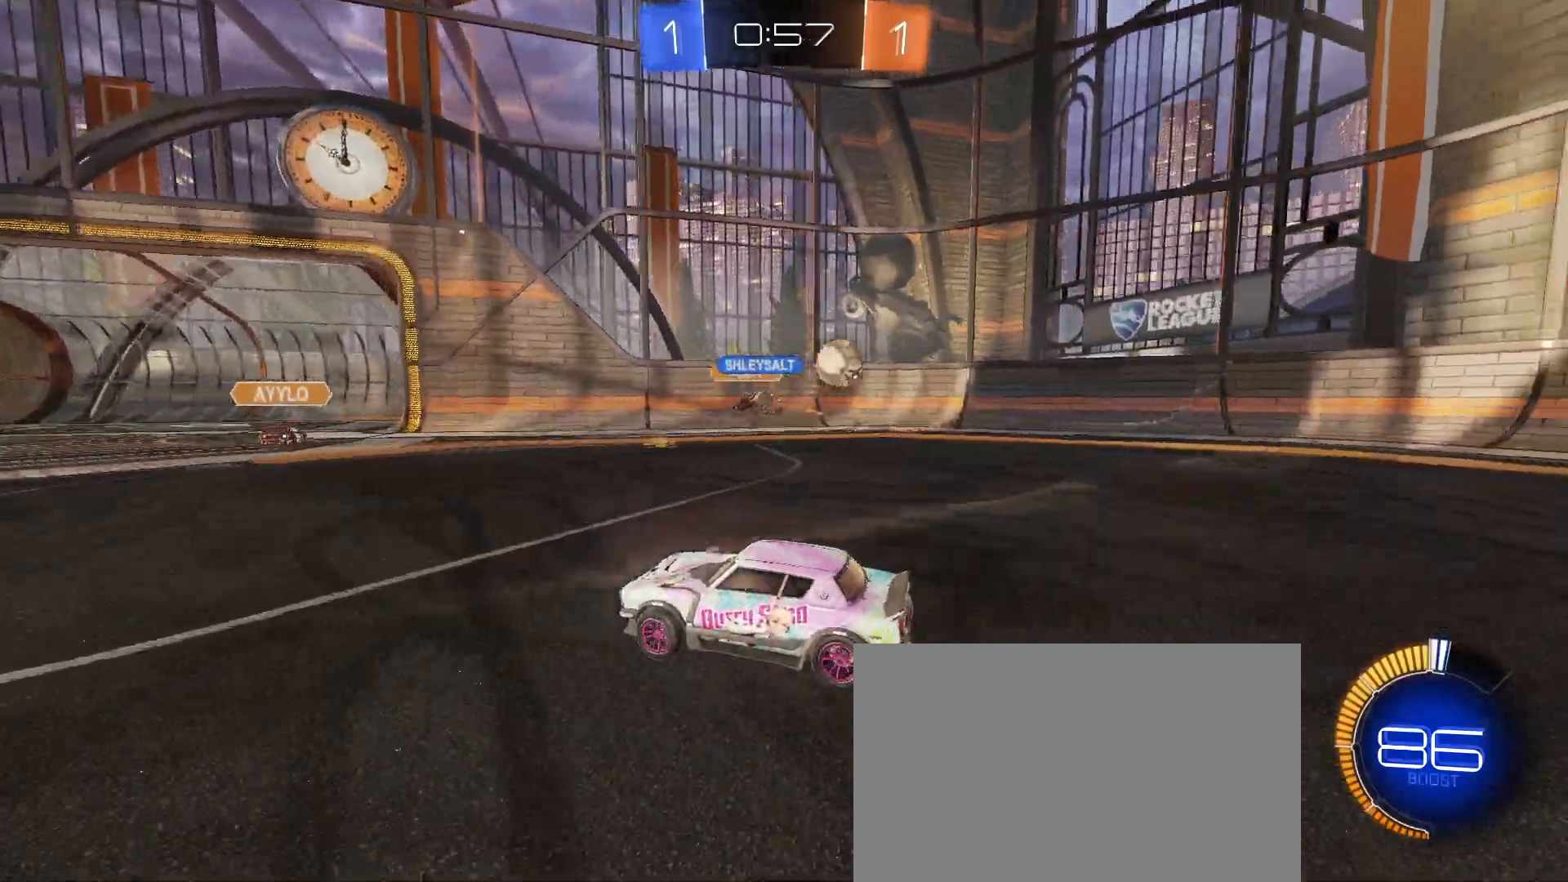
{"buttons": ["R2"], "left_stick": "left", "events": [[117, "left_stick", "right"], [133, "L2", "up"], [217, "SQUARE", "down"], [350, "SQUARE", "up"], [367, "left_stick", "left"]]}
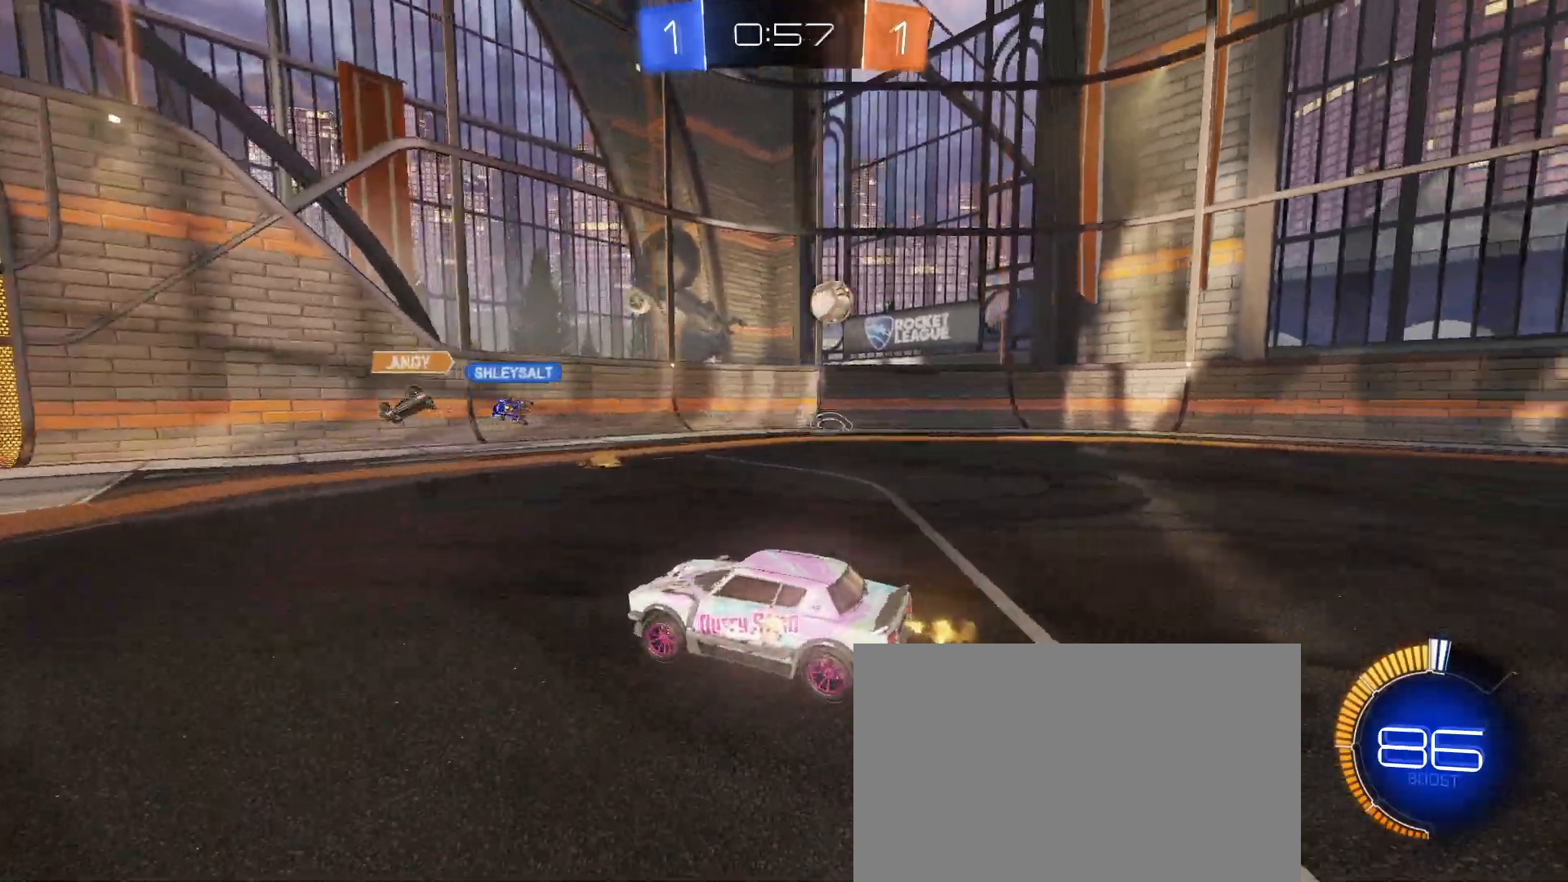
{"buttons": ["R1", "R2"], "left_stick": "left", "events": [[500, "R1", "down"]]}
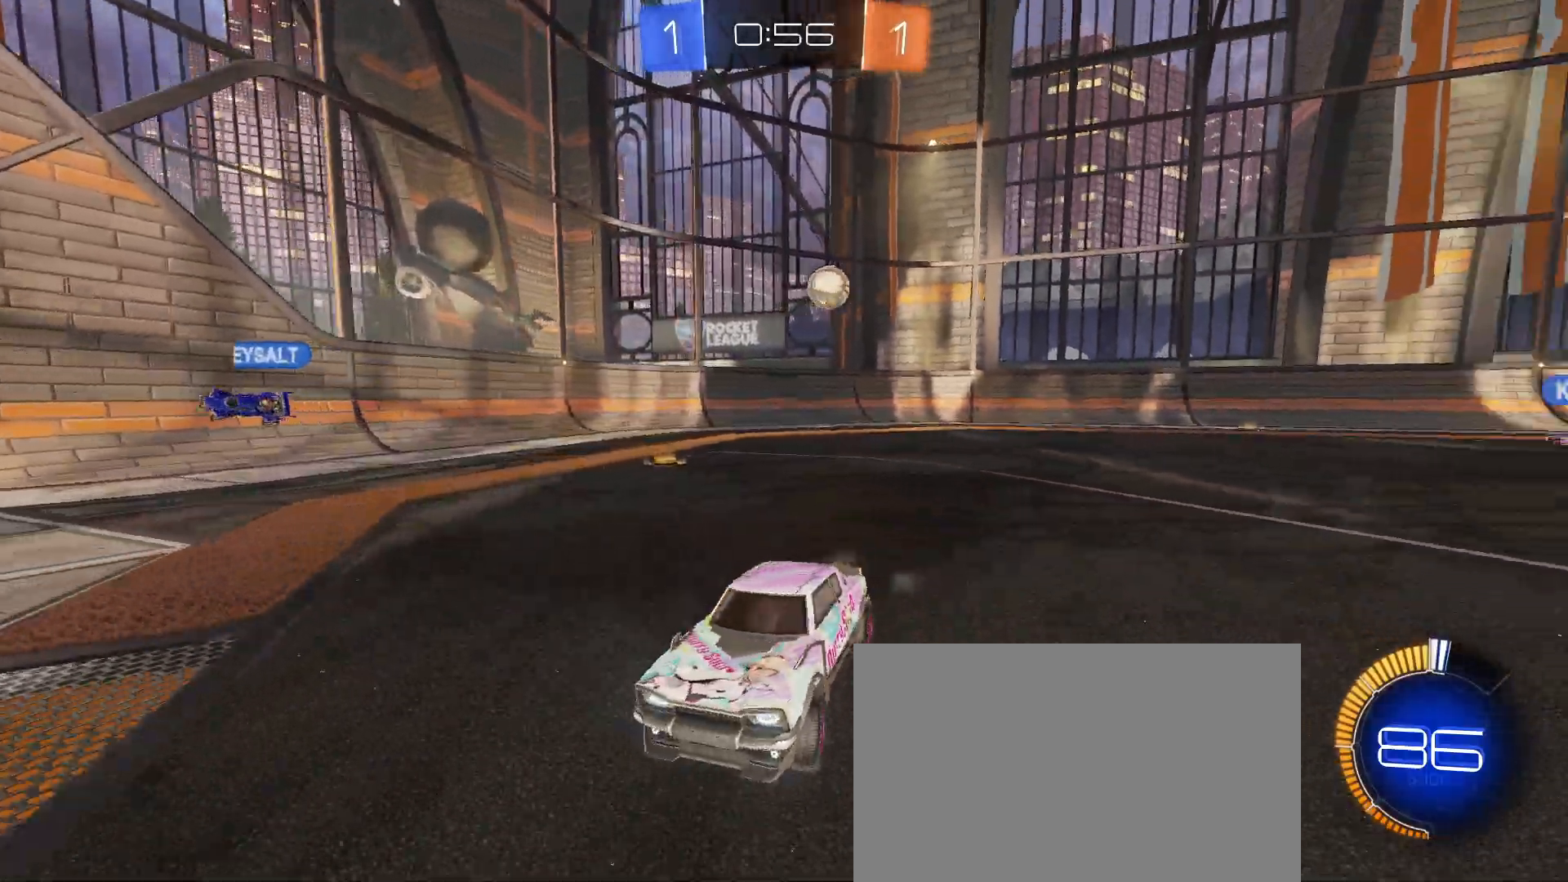
{"buttons": ["R1", "R2"], "left_stick": "left", "events": []}
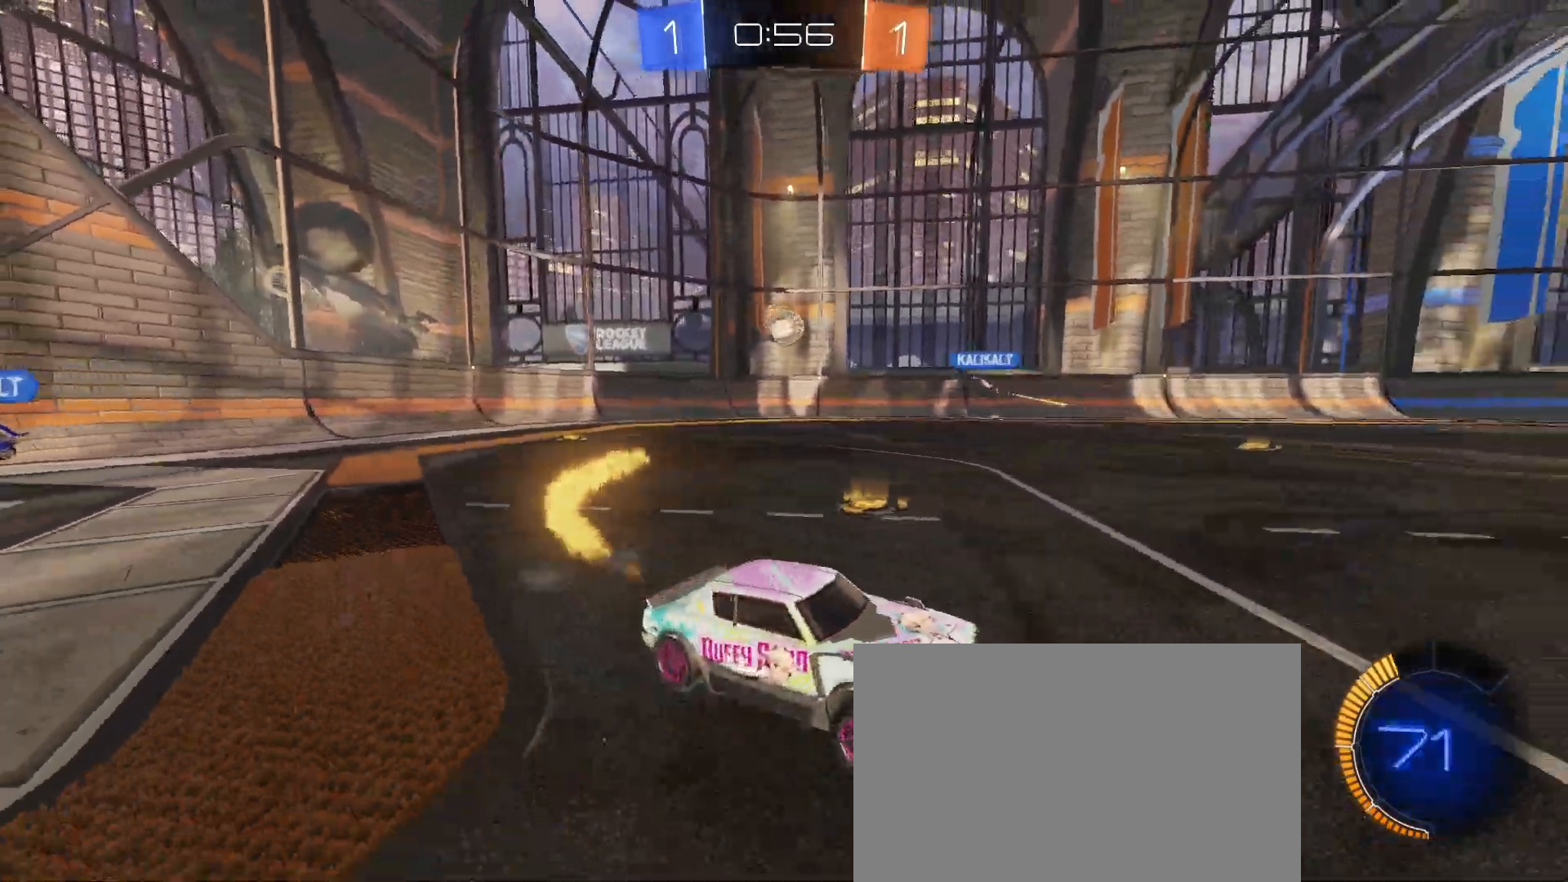
{"buttons": ["R2"], "left_stick": "left", "events": [[200, "R1", "up"], [200, "SQUARE", "down"], [400, "SQUARE", "up"]]}
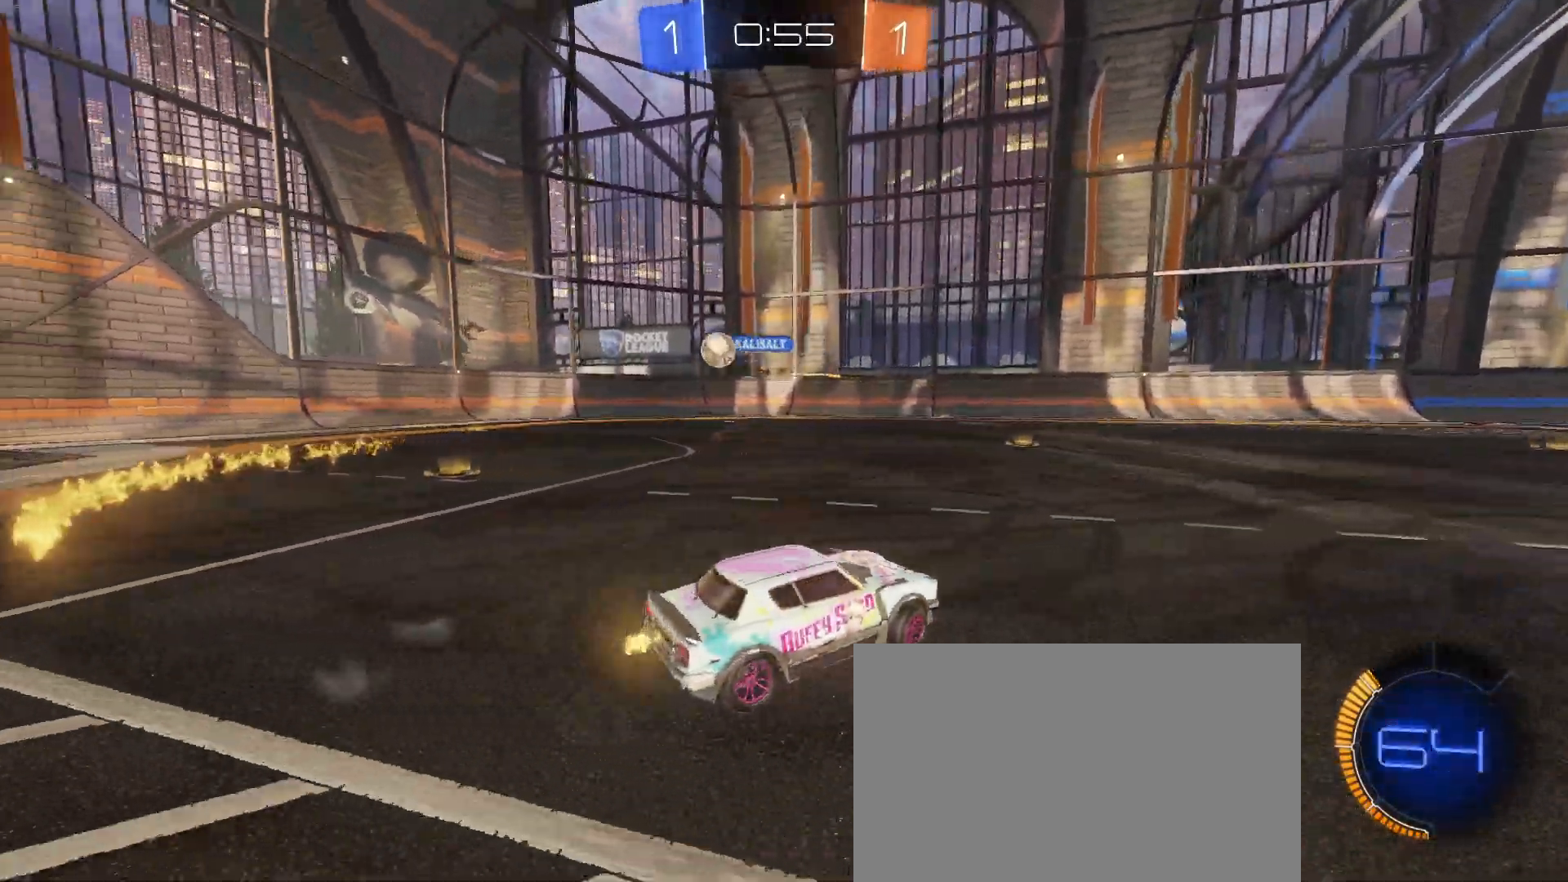
{"buttons": ["R2"], "left_stick": "down-right", "events": [[267, "left_stick", "center"], [317, "left_stick", "down-right"]]}
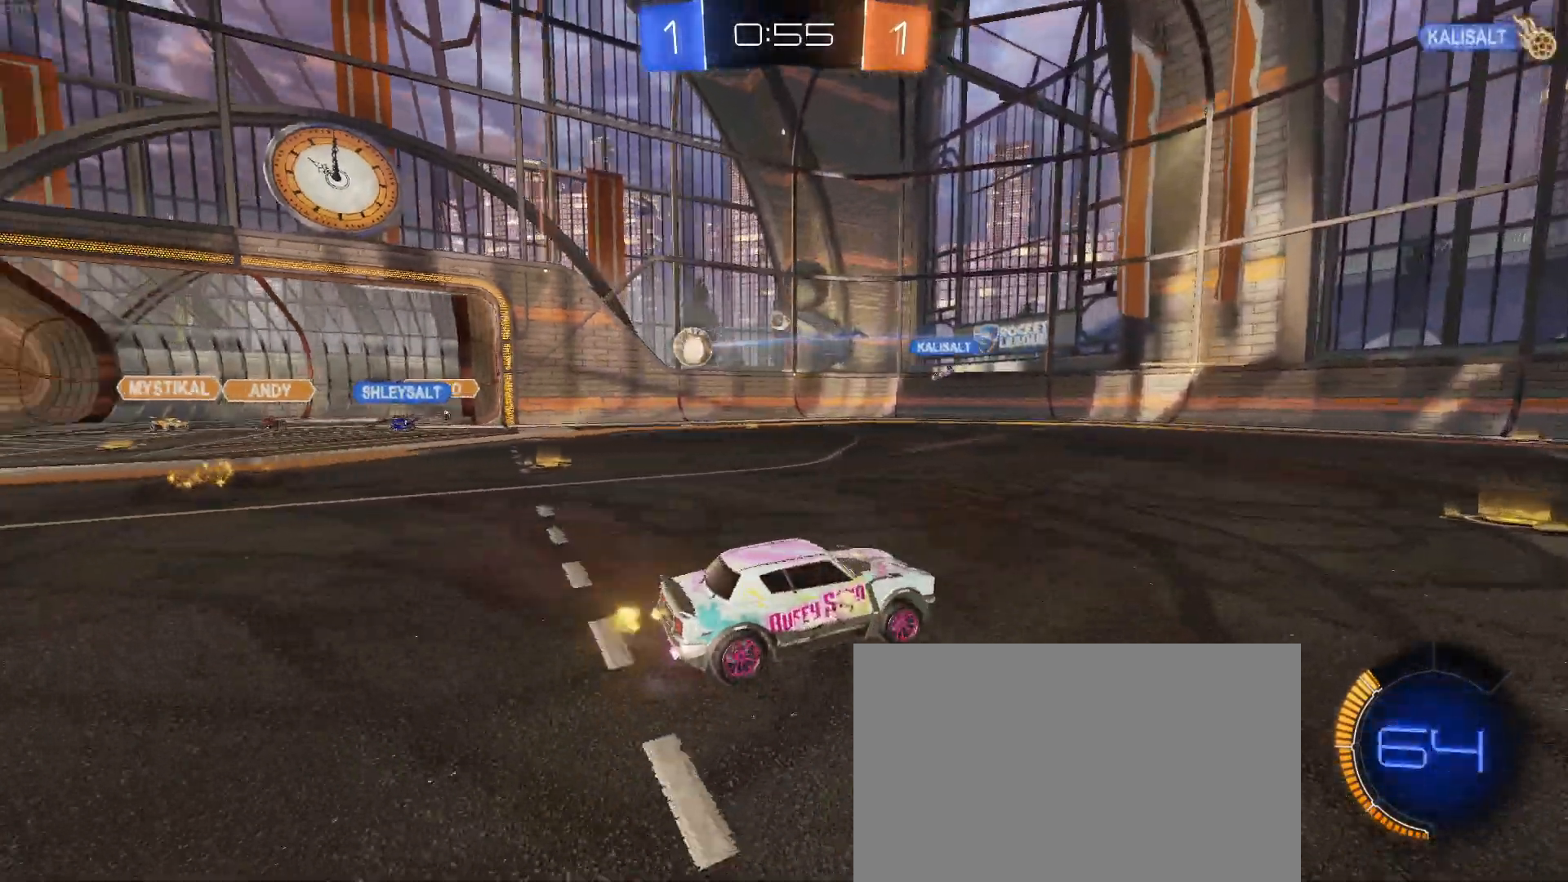
{"buttons": ["R2"], "left_stick": "down-right", "events": []}
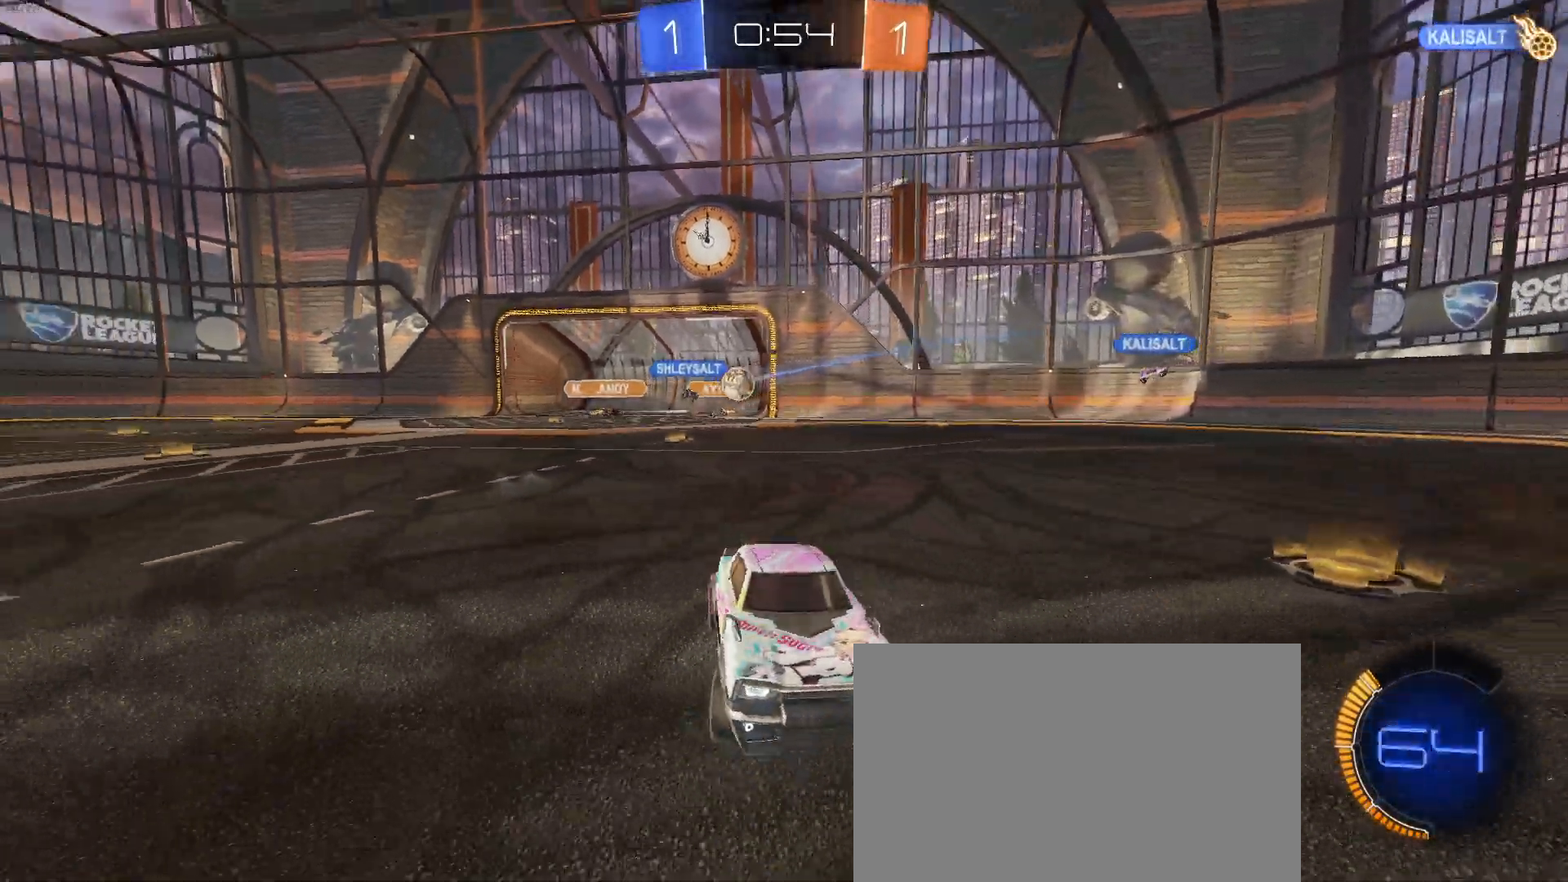
{"buttons": ["R2"], "left_stick": "left", "events": [[150, "left_stick", "right"], [433, "left_stick", "center"], [483, "left_stick", "left"]]}
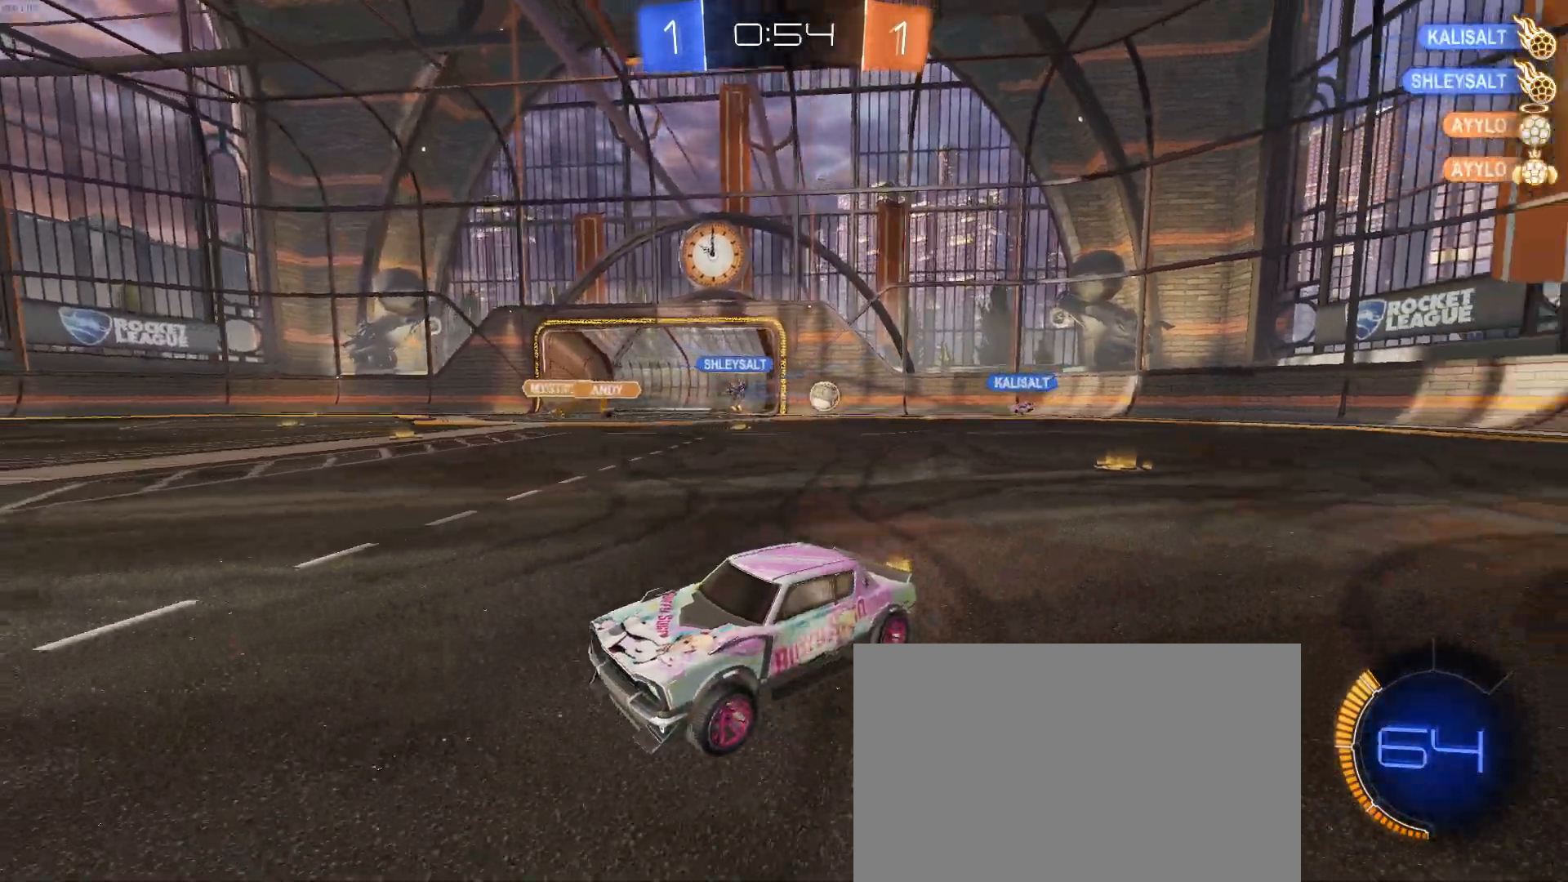
{"buttons": ["R2"], "left_stick": "left", "events": [[50, "SQUARE", "down"], [167, "SQUARE", "up"]]}
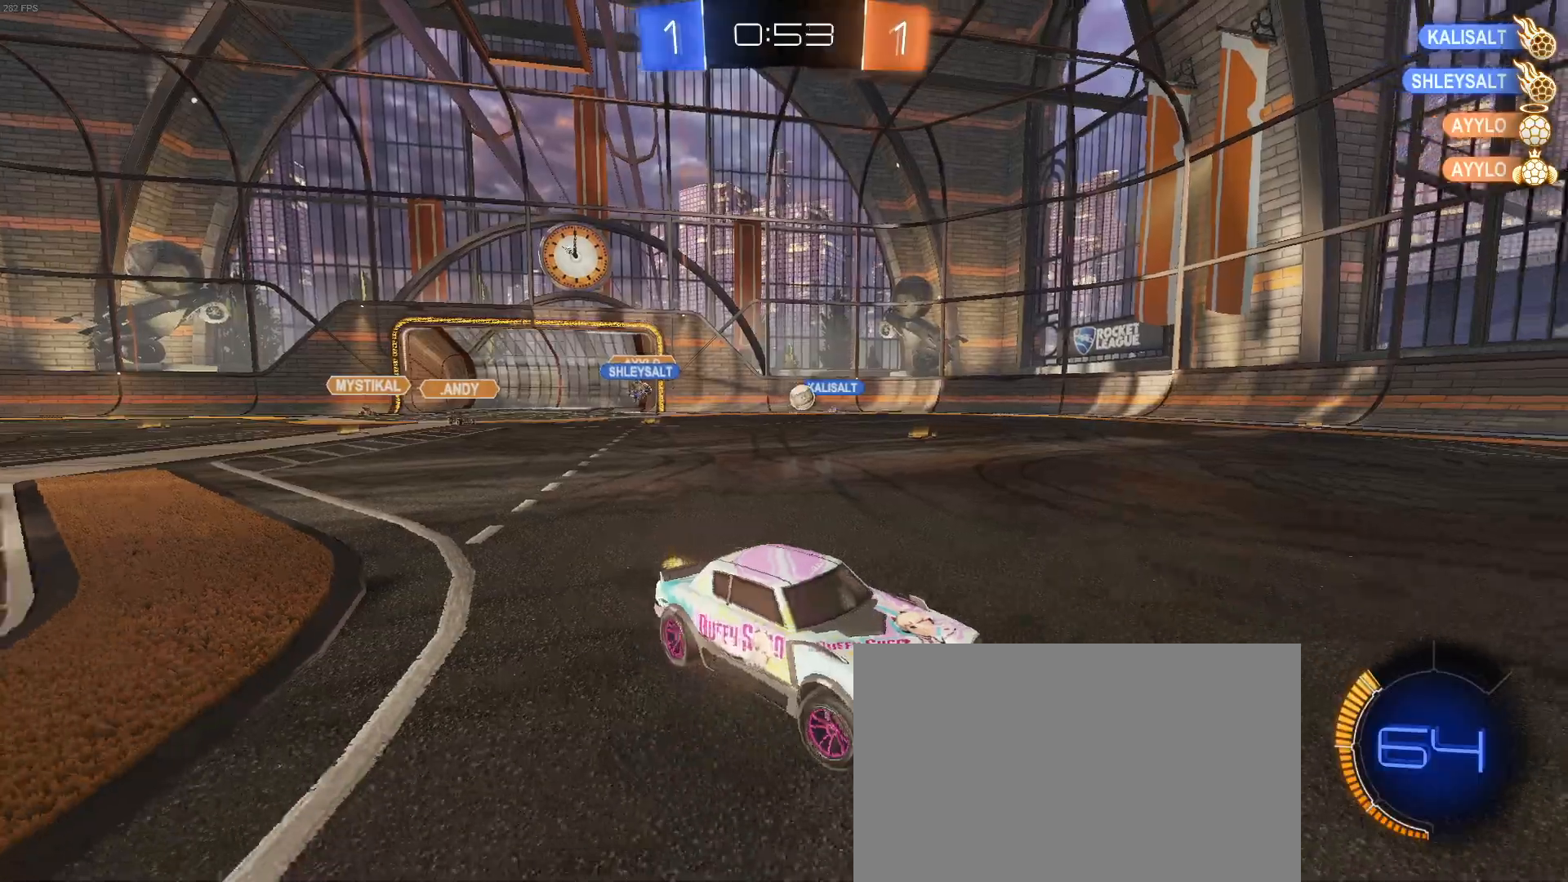
{"buttons": ["SQUARE", "R2"], "left_stick": "left", "events": [[33, "SQUARE", "down"], [183, "SQUARE", "up"], [467, "SQUARE", "down"]]}
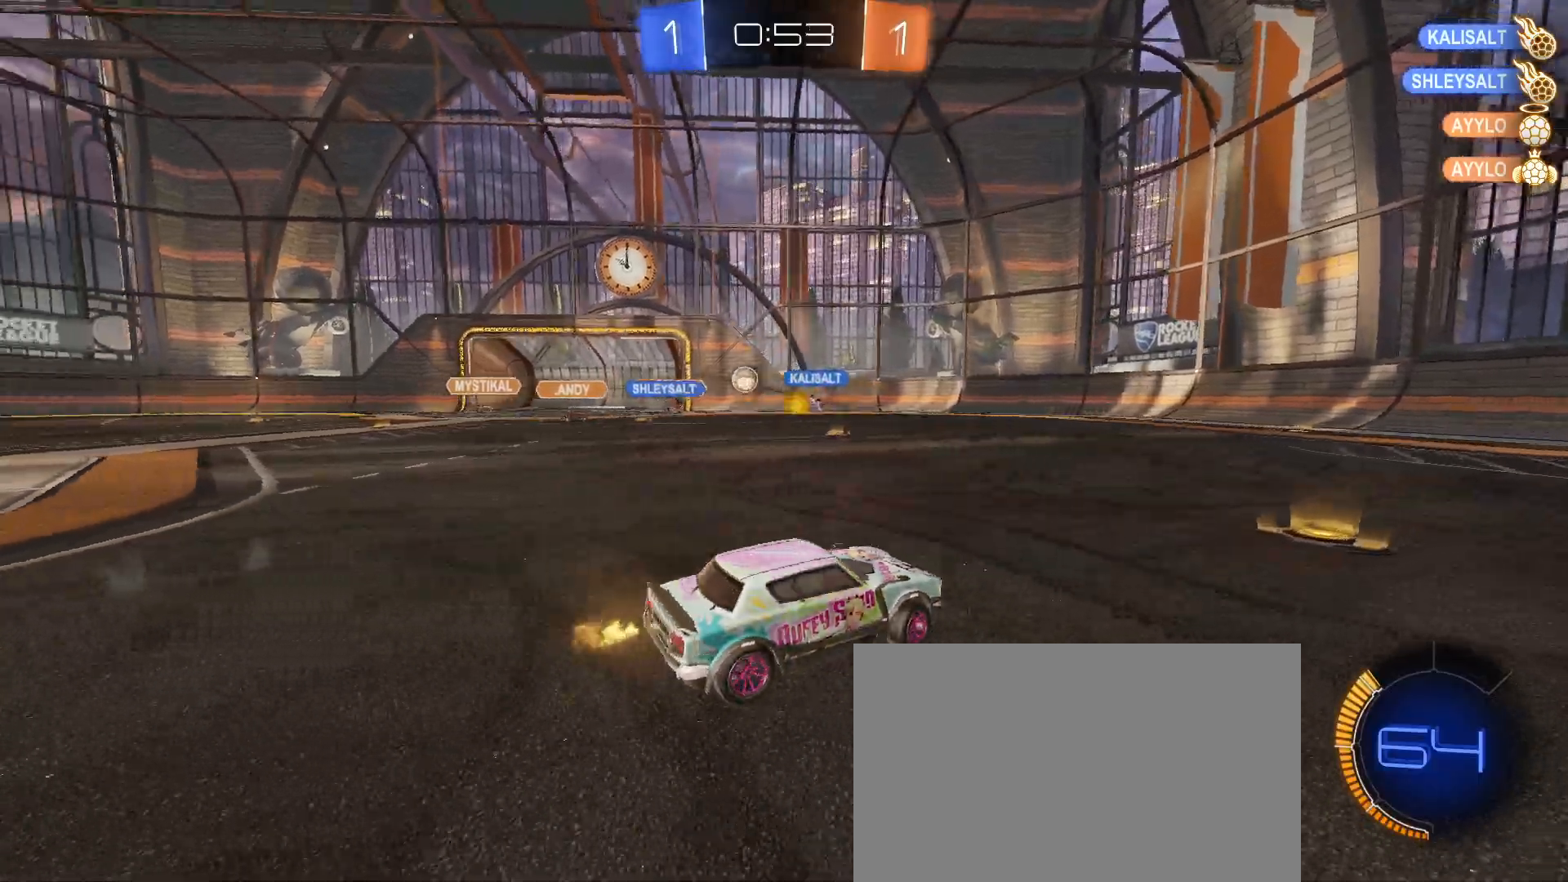
{"buttons": ["R2"], "left_stick": "right", "events": [[67, "SQUARE", "up"], [117, "left_stick", "center"], [183, "left_stick", "right"]]}
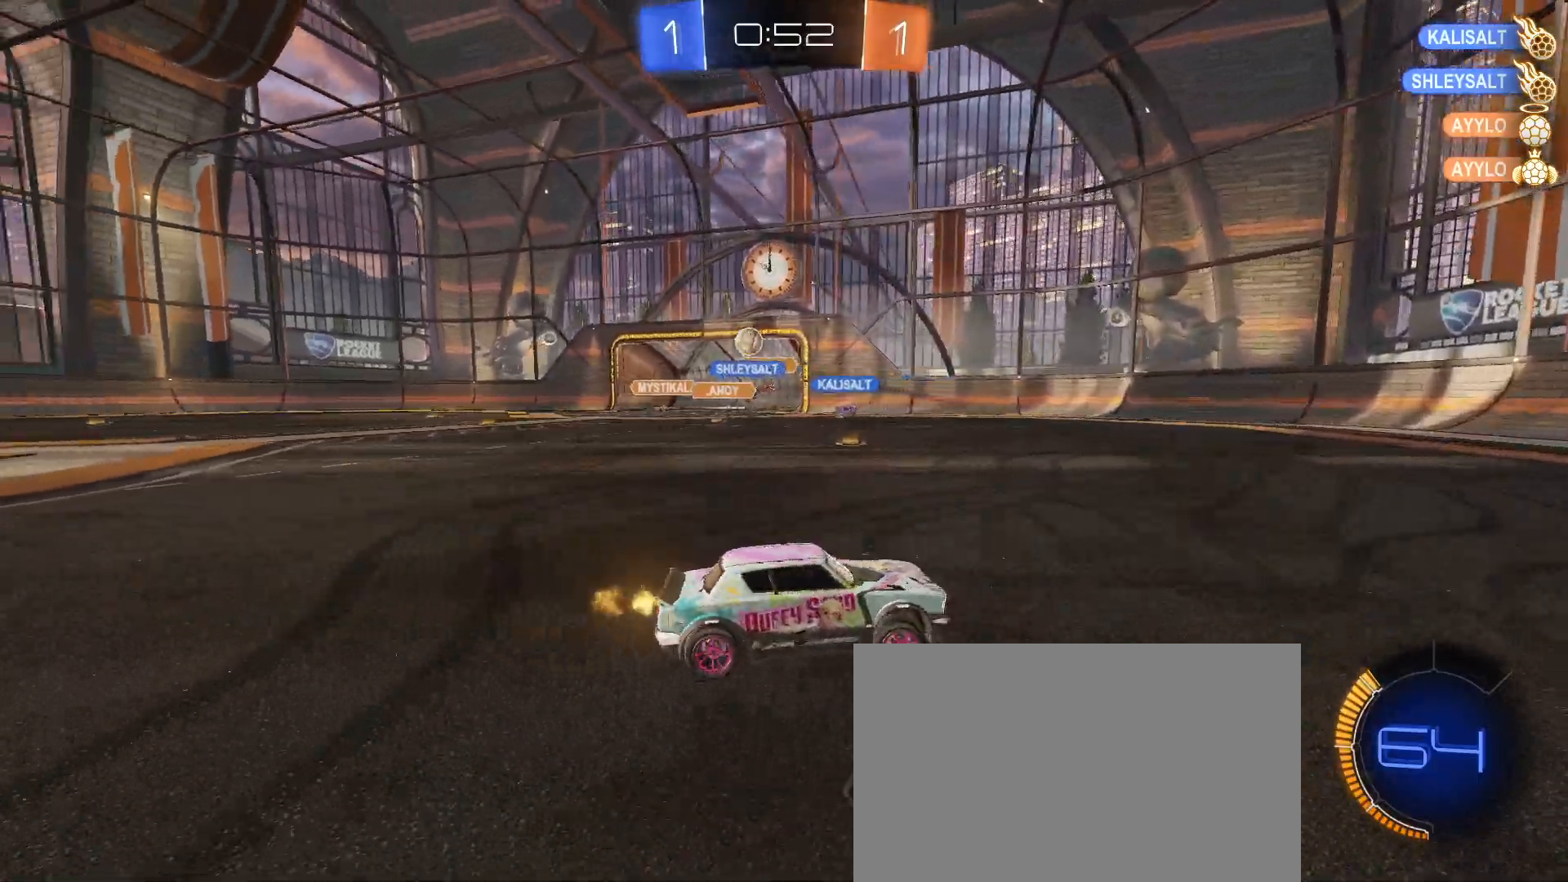
{"buttons": ["SQUARE", "R2"], "left_stick": "right", "events": [[50, "SQUARE", "down"], [200, "SQUARE", "up"], [417, "SQUARE", "down"]]}
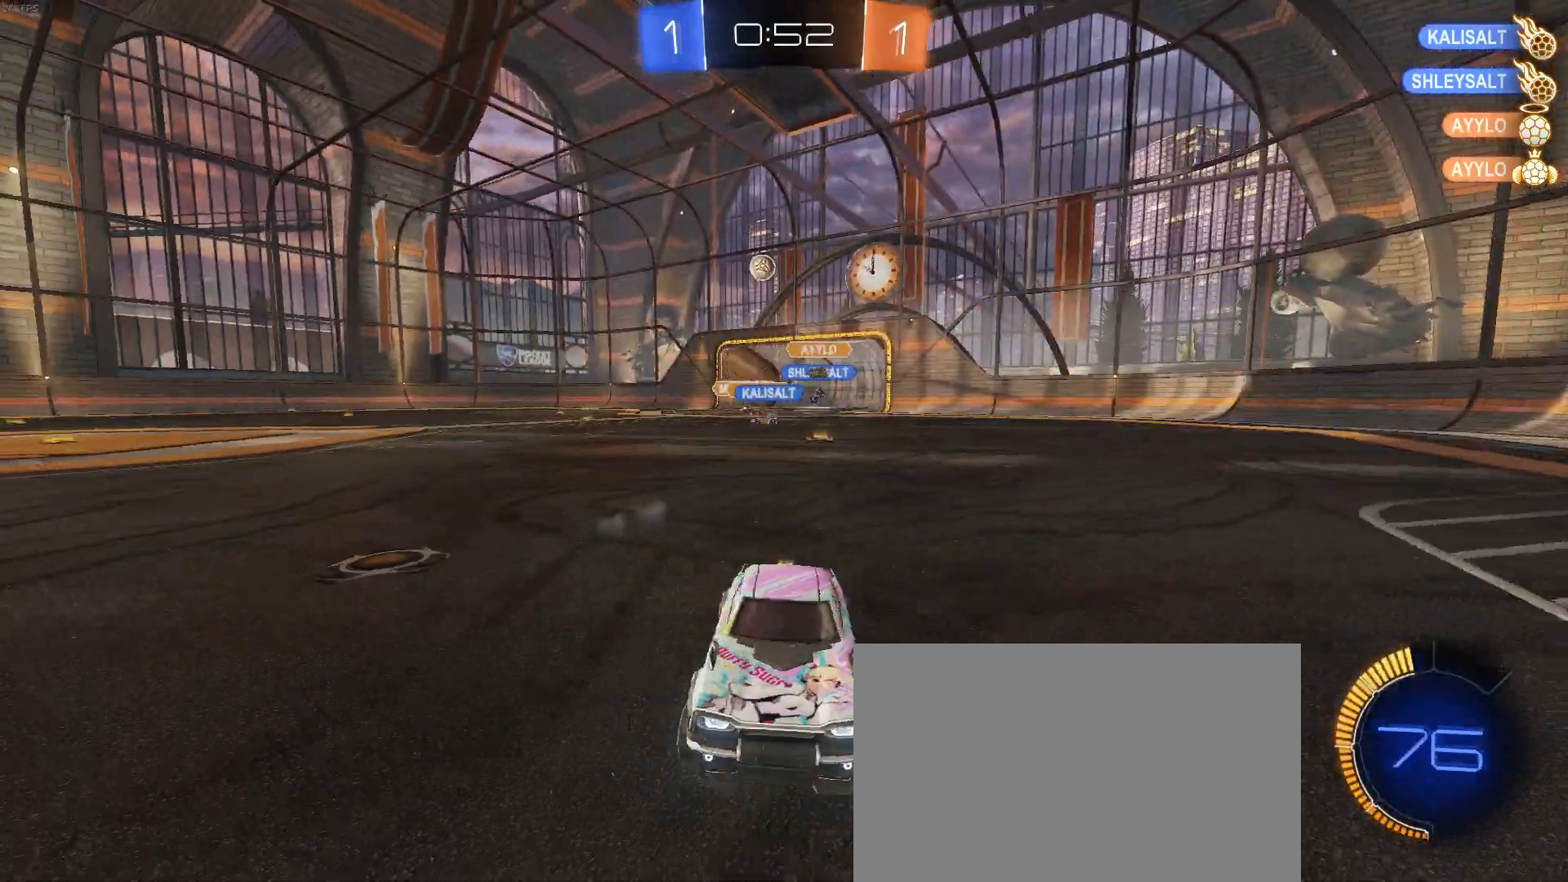
{"buttons": ["R1", "R2"], "left_stick": "right", "events": [[50, "SQUARE", "up"], [383, "R1", "down"]]}
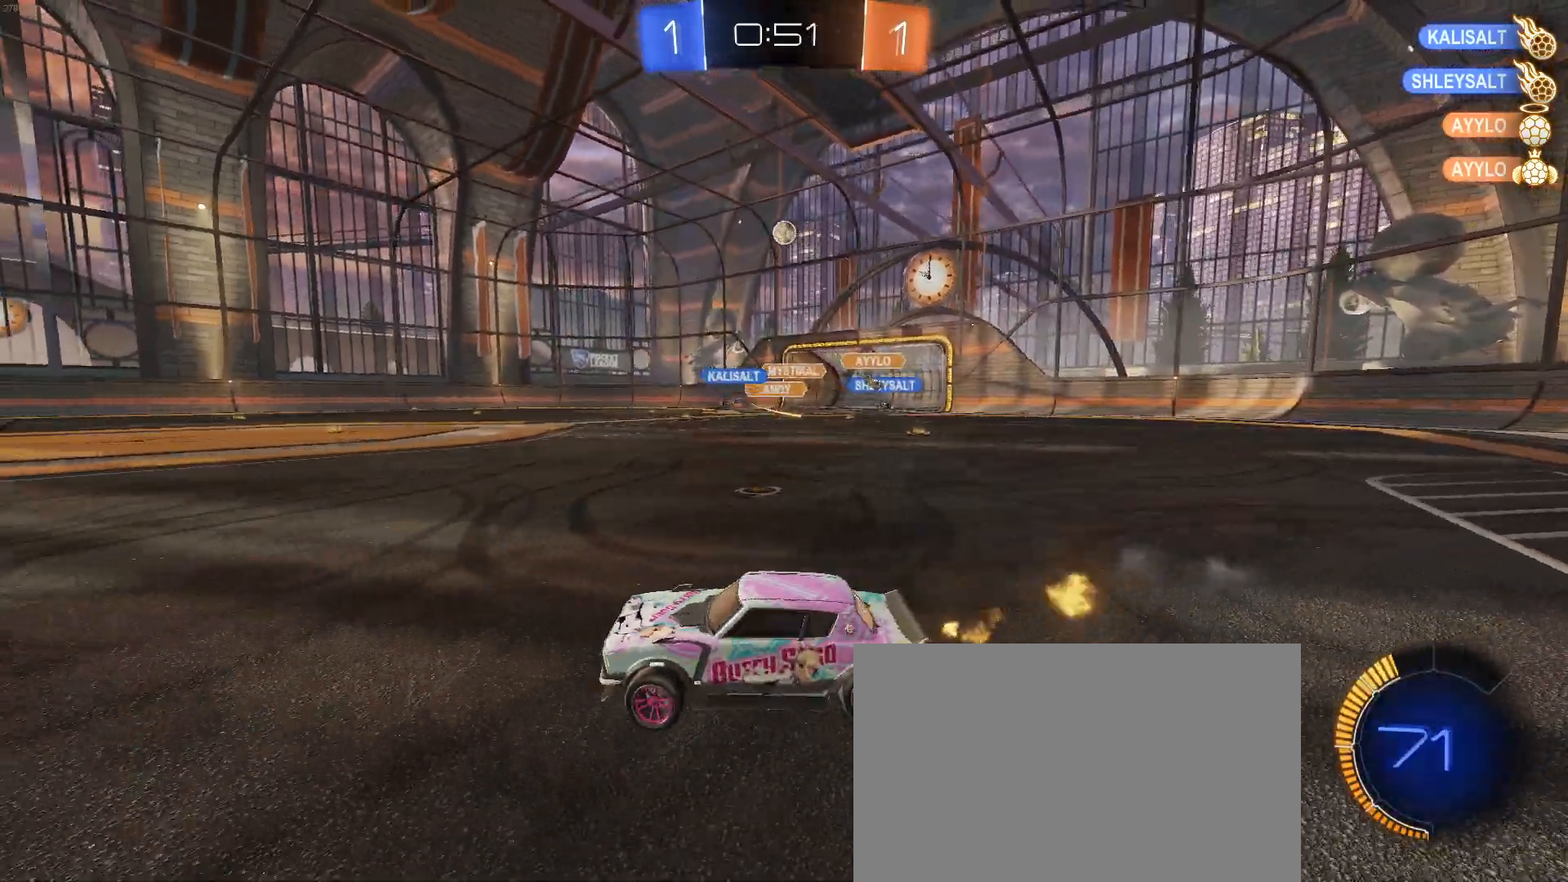
{"buttons": ["R1", "R2"], "left_stick": "right", "events": [[217, "left_stick", "up"], [233, "R1", "up"], [250, "R1", "down"], [300, "left_stick", "center"], [467, "left_stick", "right"]]}
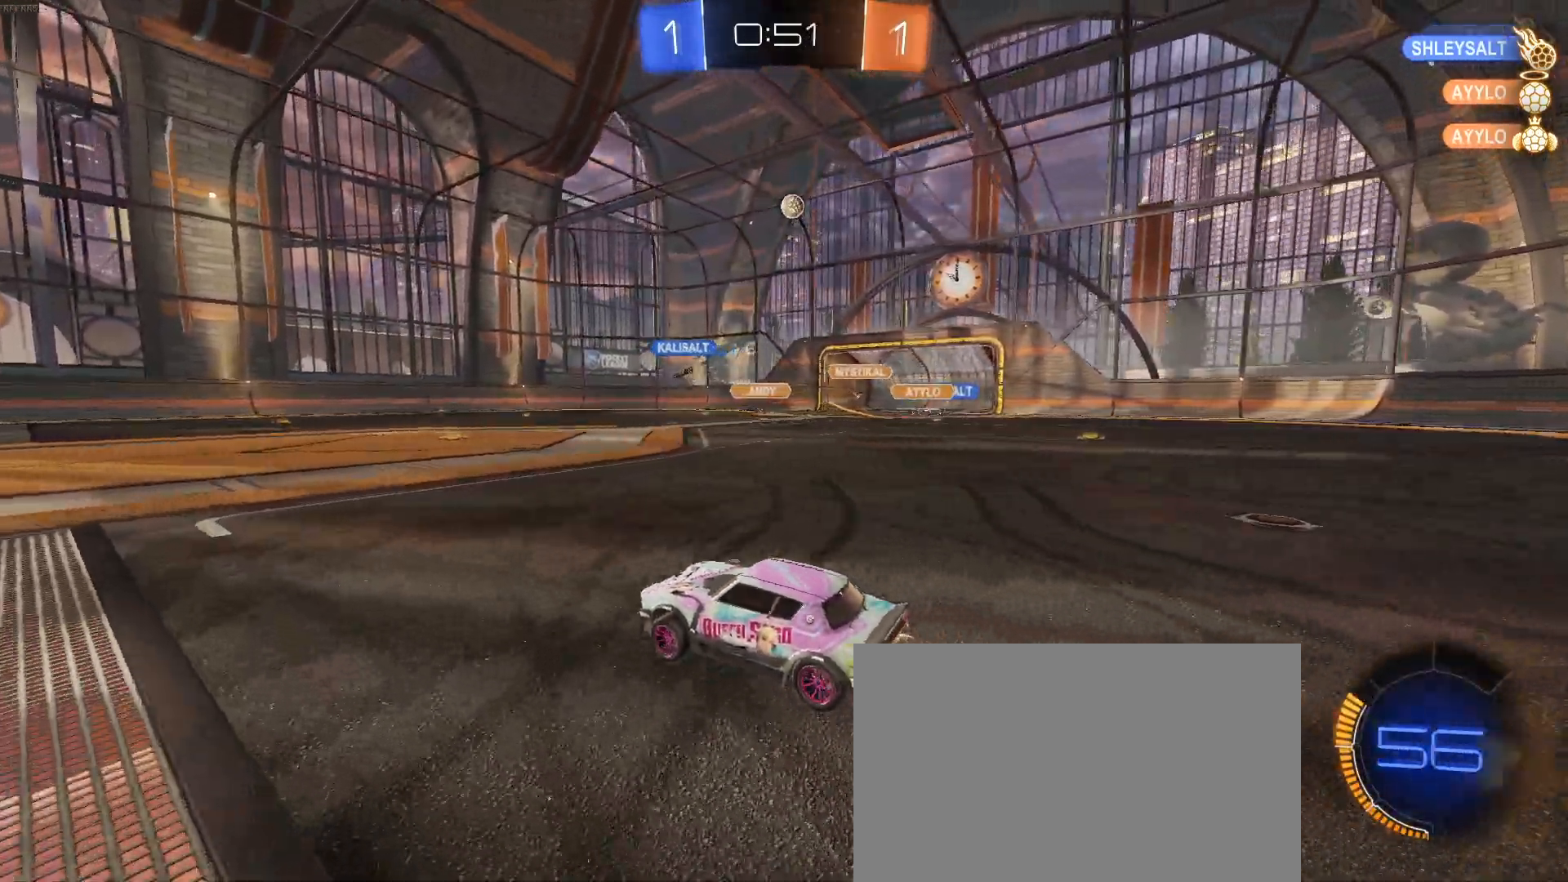
{"buttons": ["R1", "R2"], "left_stick": "center", "events": [[367, "left_stick", "center"]]}
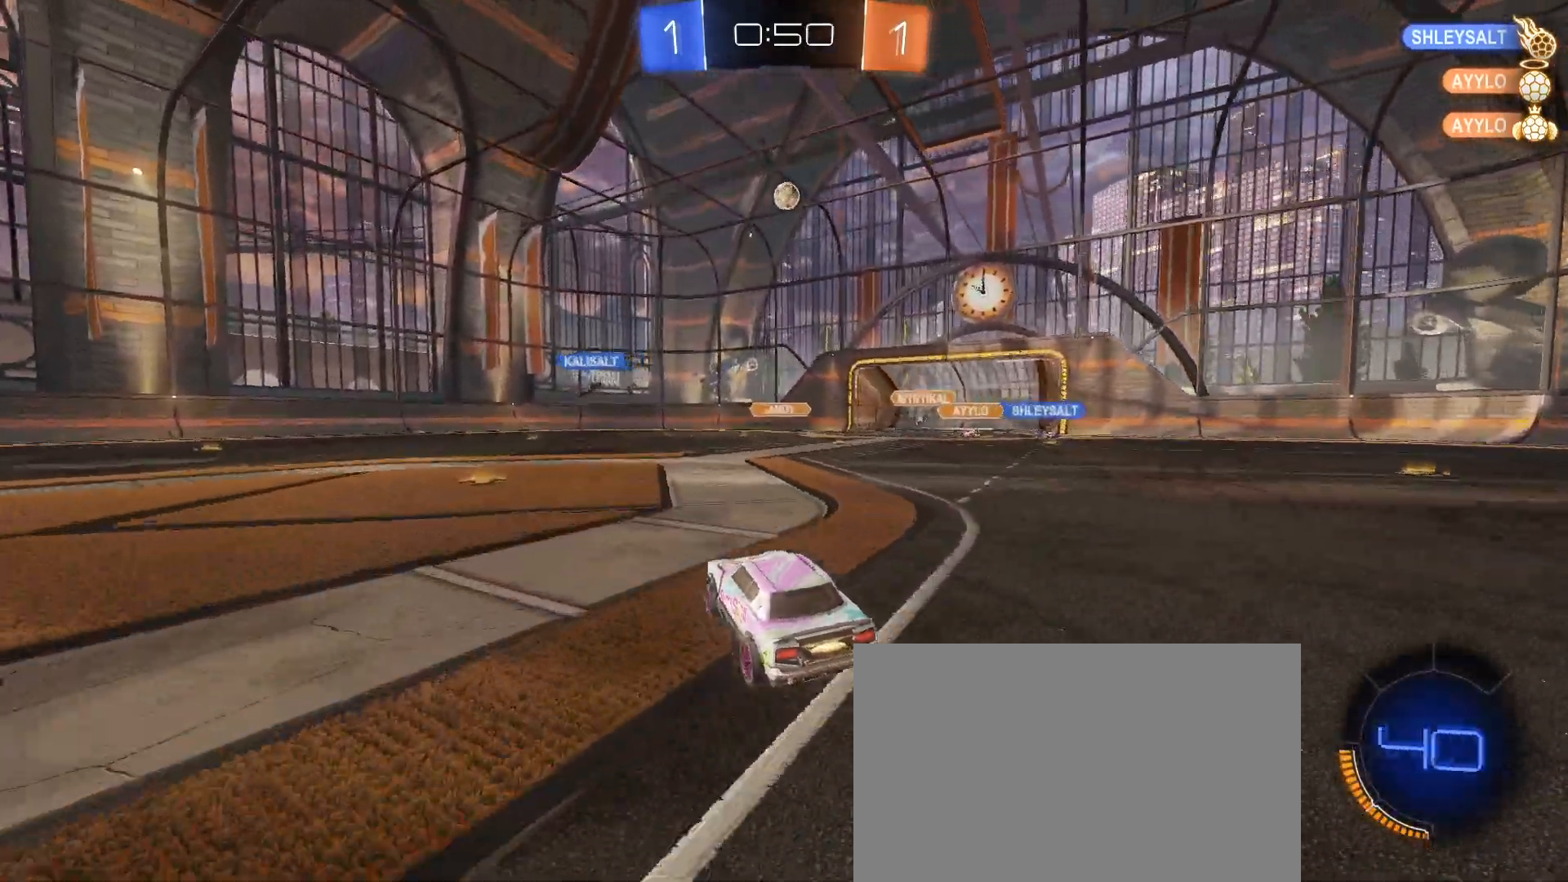
{"buttons": ["R2"], "left_stick": "center", "events": [[217, "R1", "up"]]}
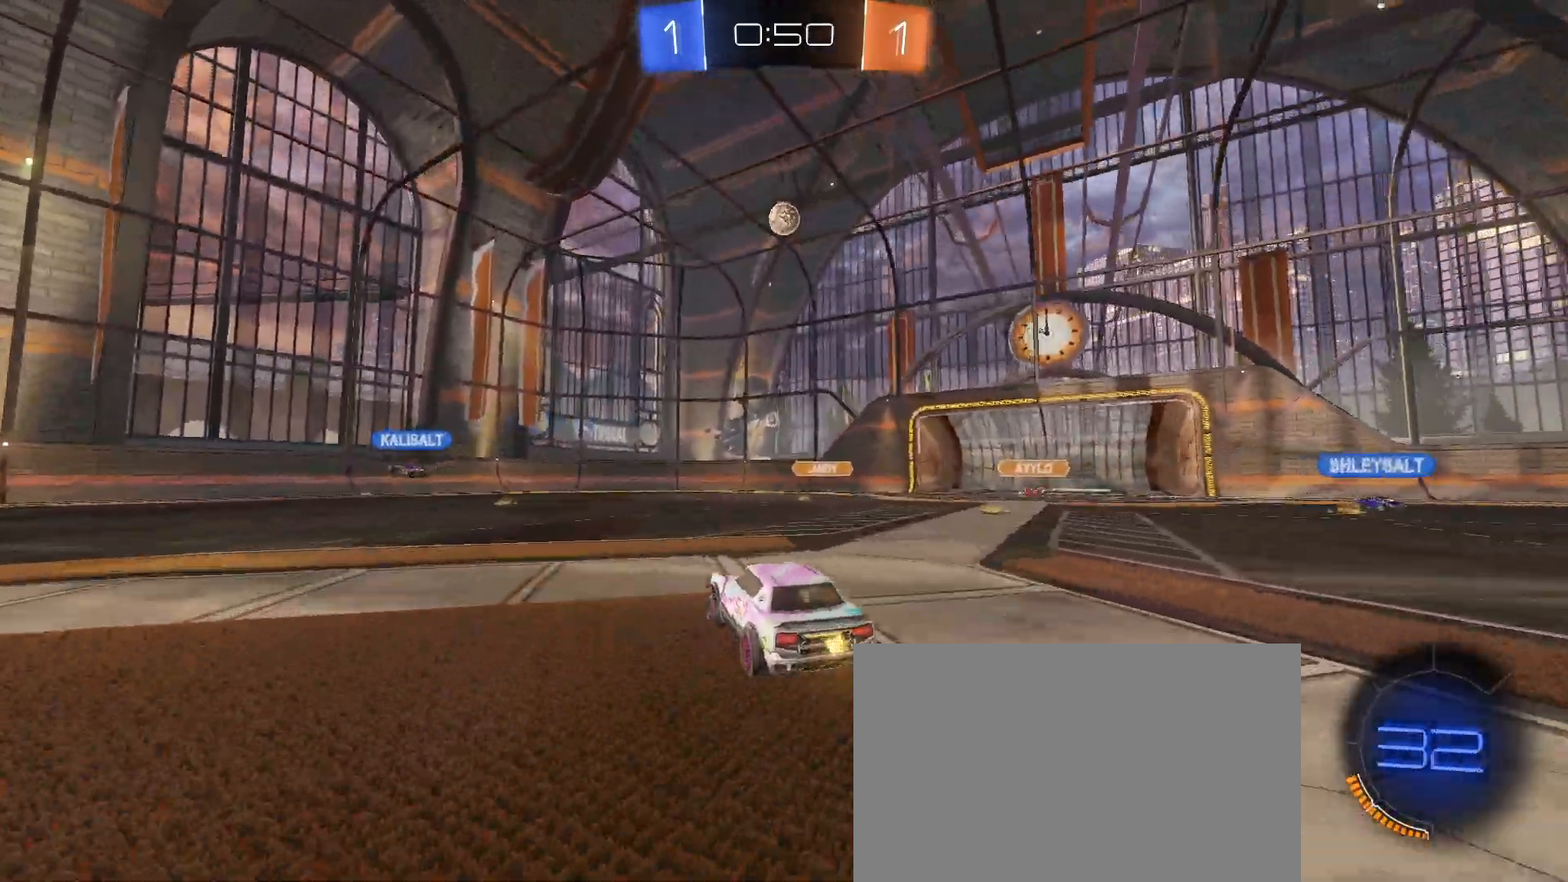
{"buttons": ["L1", "R2"], "left_stick": "up", "events": [[17, "left_stick", "down"], [33, "CROSS", "down"], [100, "left_stick", "down-right"], [183, "CROSS", "up"], [217, "CROSS", "down"], [217, "left_stick", "center"], [267, "left_stick", "down"], [367, "CROSS", "up"], [400, "L1", "down"], [483, "left_stick", "up"]]}
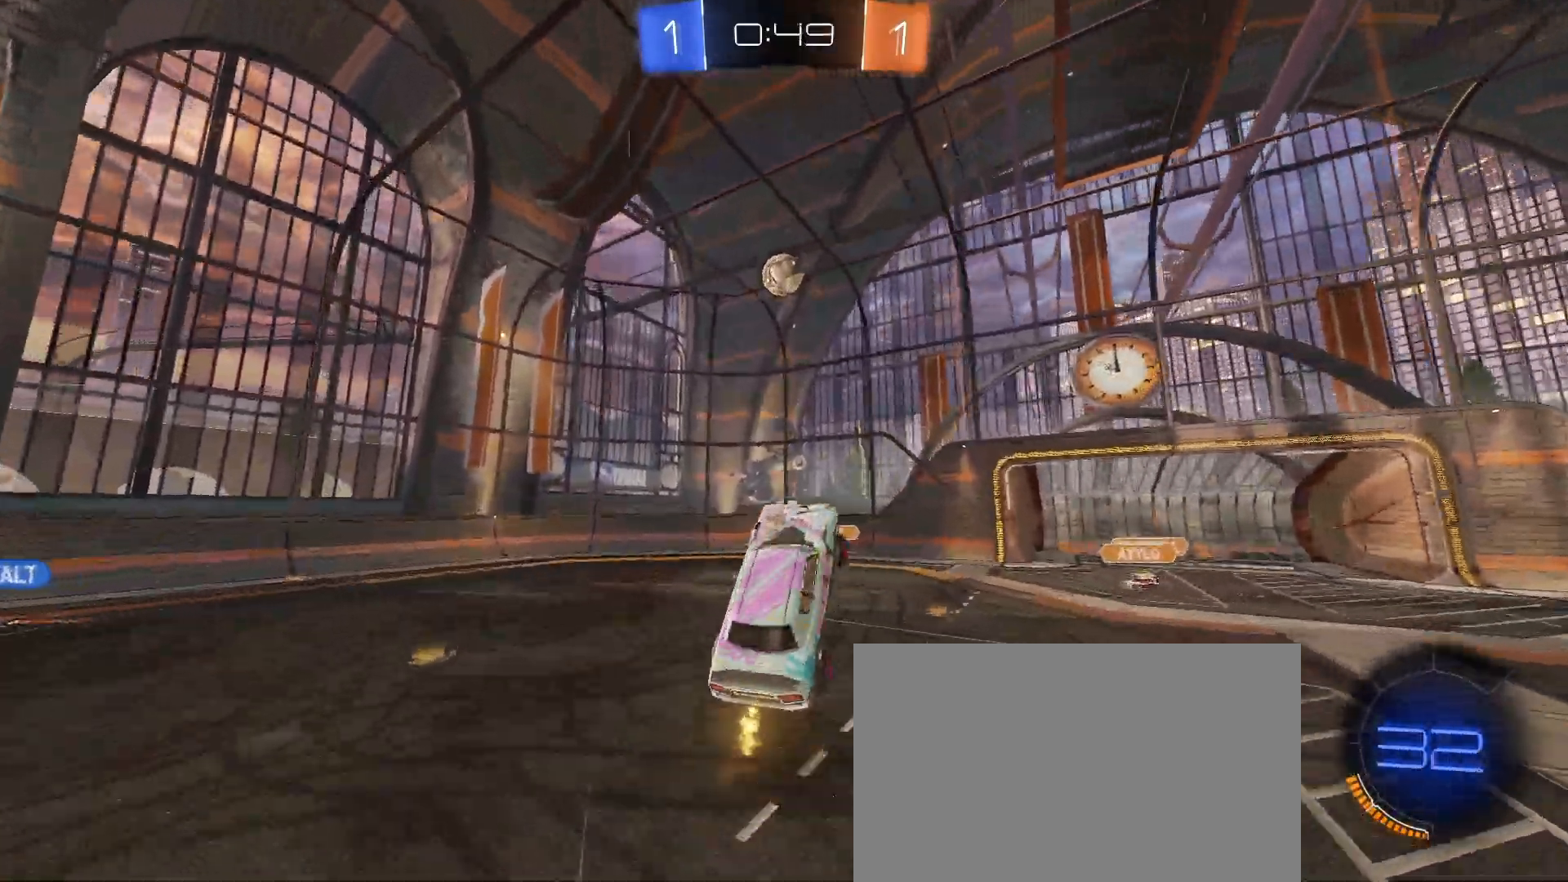
{"buttons": ["L1", "R1", "R2"], "left_stick": "left", "events": [[150, "left_stick", "down-left"], [317, "left_stick", "down-right"], [383, "R1", "down"], [383, "left_stick", "center"], [433, "left_stick", "left"]]}